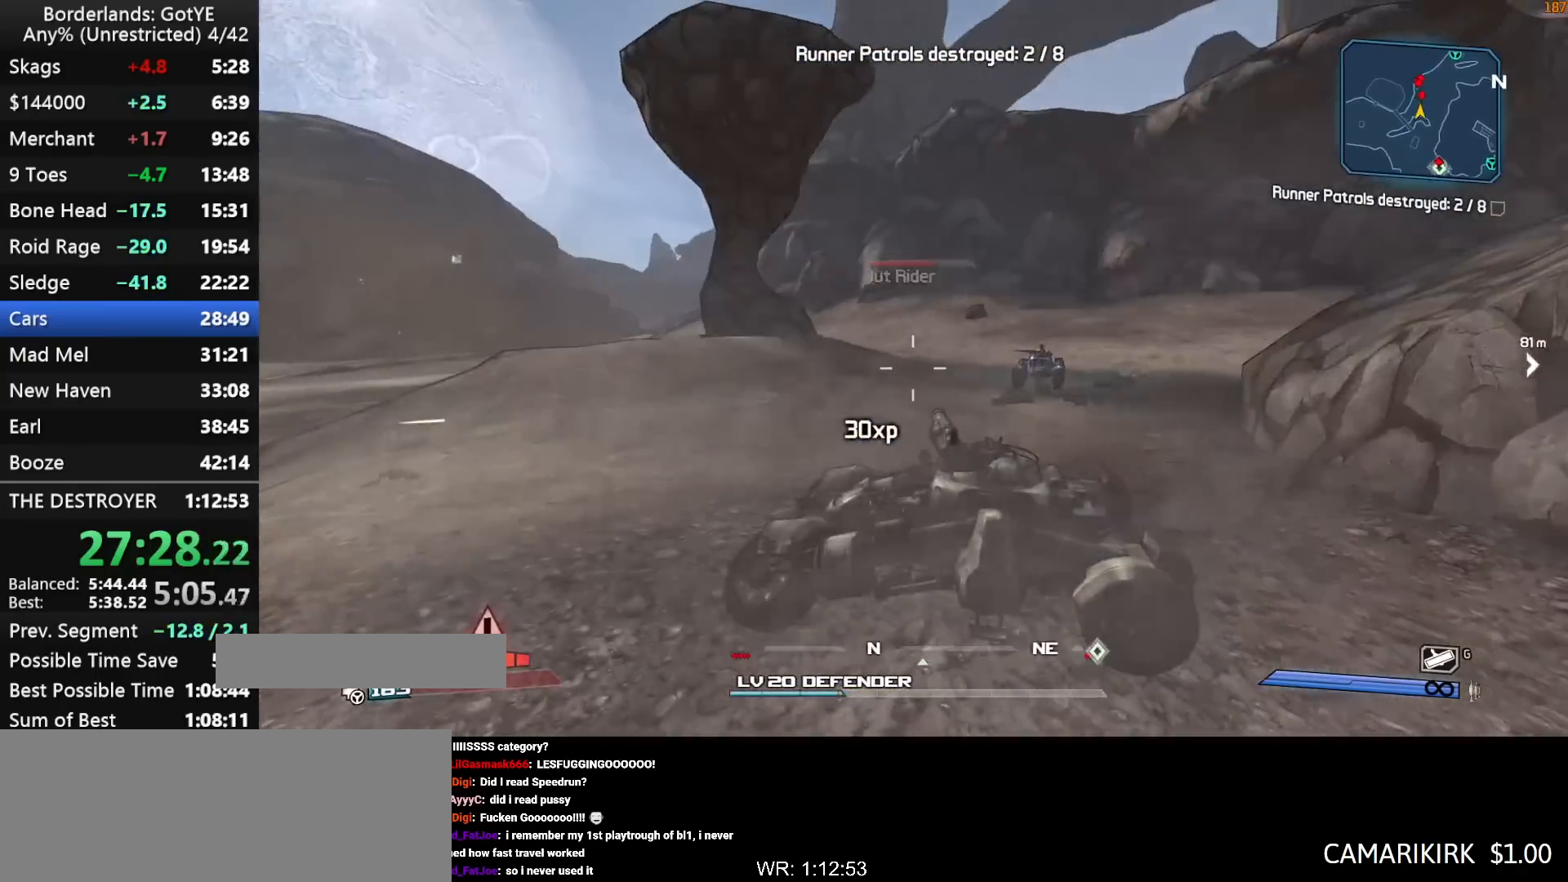
Gameplay with keyboard and mouse; each line is a JSON object with the keys held at the frame after it. "events" lists presses ("down") and releases ("up") of "1", "2", "3", "4", "a", "b", "c", "ctrl", "d", "down", "e", "escape", "f", "g", "left", "q", "r", "right", "s", "shift", "space", "t", "up", "v", "w", "x", "y" and "z" between this image and that frame as [ms after this image, input, new state], when the widget could be followed in between. No other keys are recorded. "mouse_move" is the direction in which the mouse moves at that frame (one of eight, or "still"), when it could be read. Mouse buttons are not recorded.
{"keys": ["left", "right", "s"], "mouse_move": "still", "events": [[183, "w", "up"], [283, "left", "down"], [283, "right", "down"], [333, "s", "down"]]}
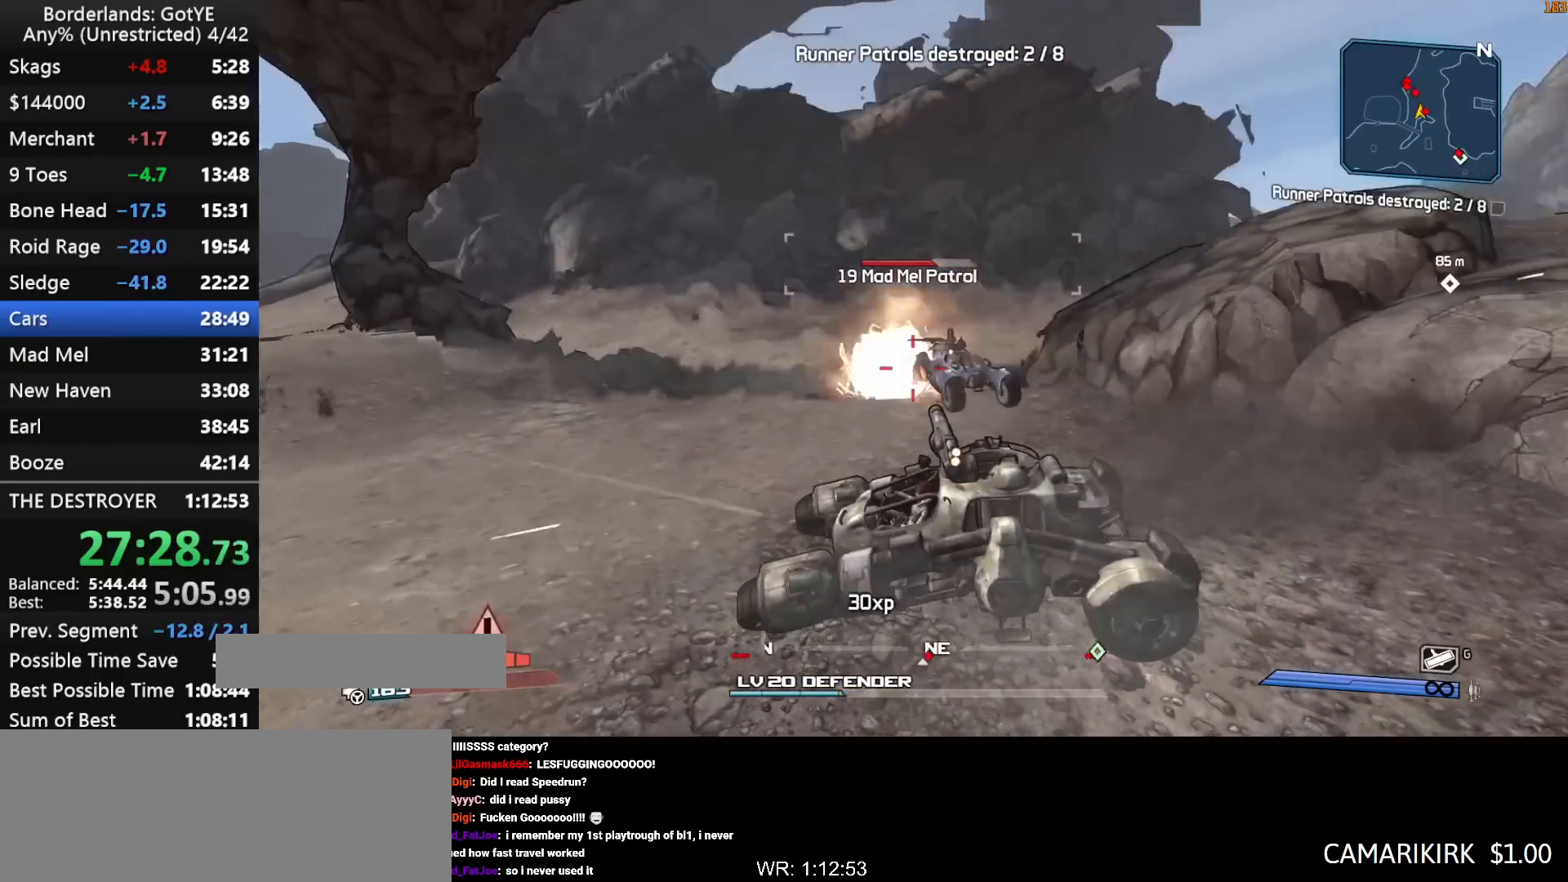
{"keys": ["s"], "mouse_move": "left", "events": [[300, "right", "up"], [300, "s", "up"], [400, "s", "down"], [433, "left", "up"]]}
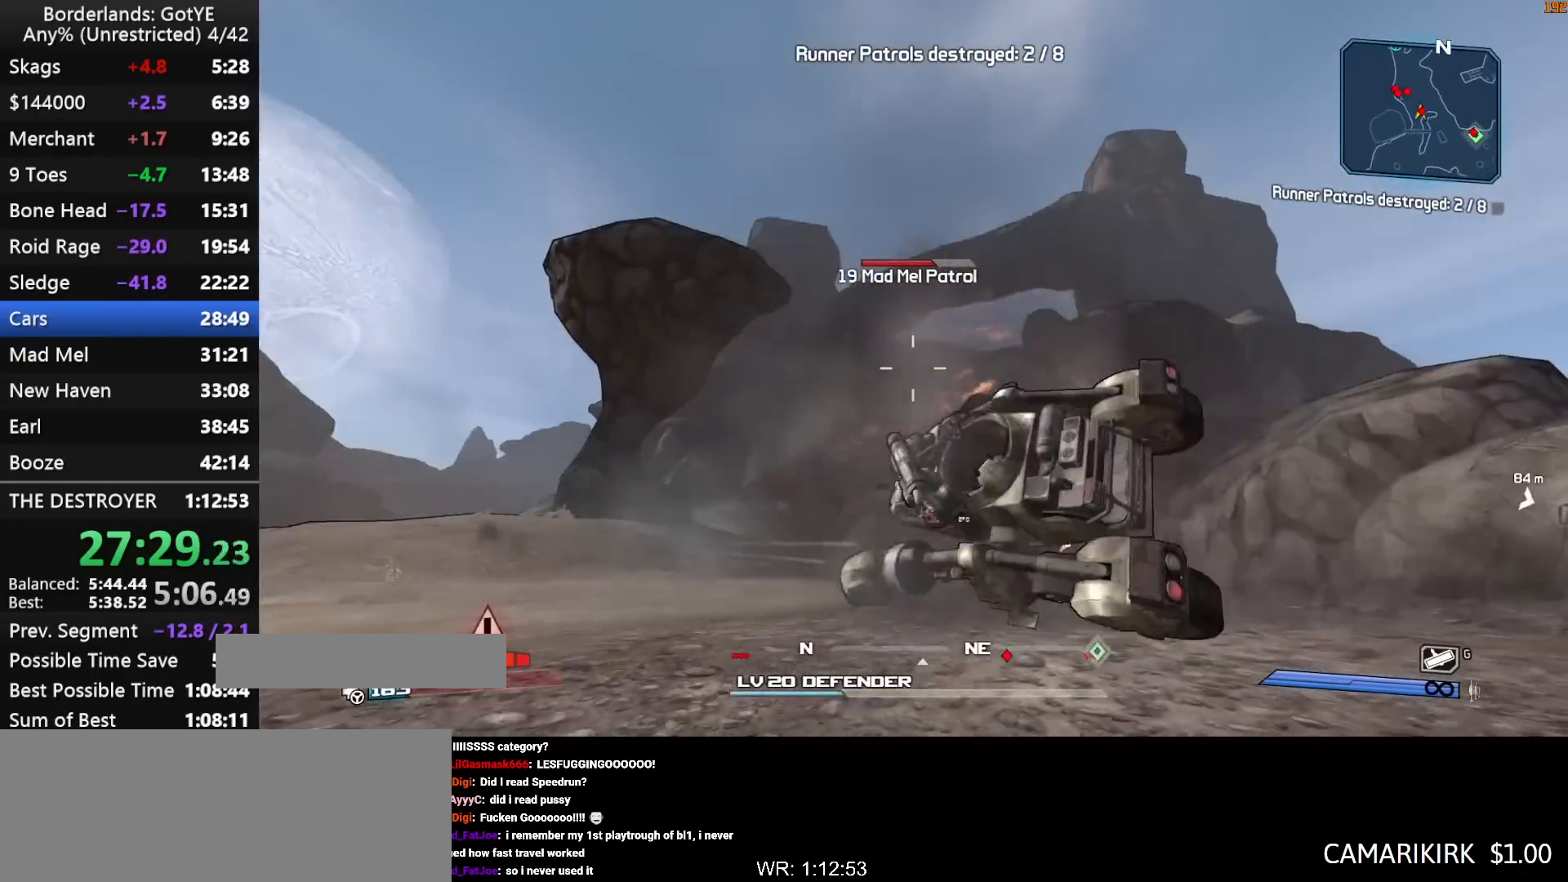
{"keys": ["s"], "mouse_move": "left", "events": [[33, "s", "up"], [367, "s", "down"]]}
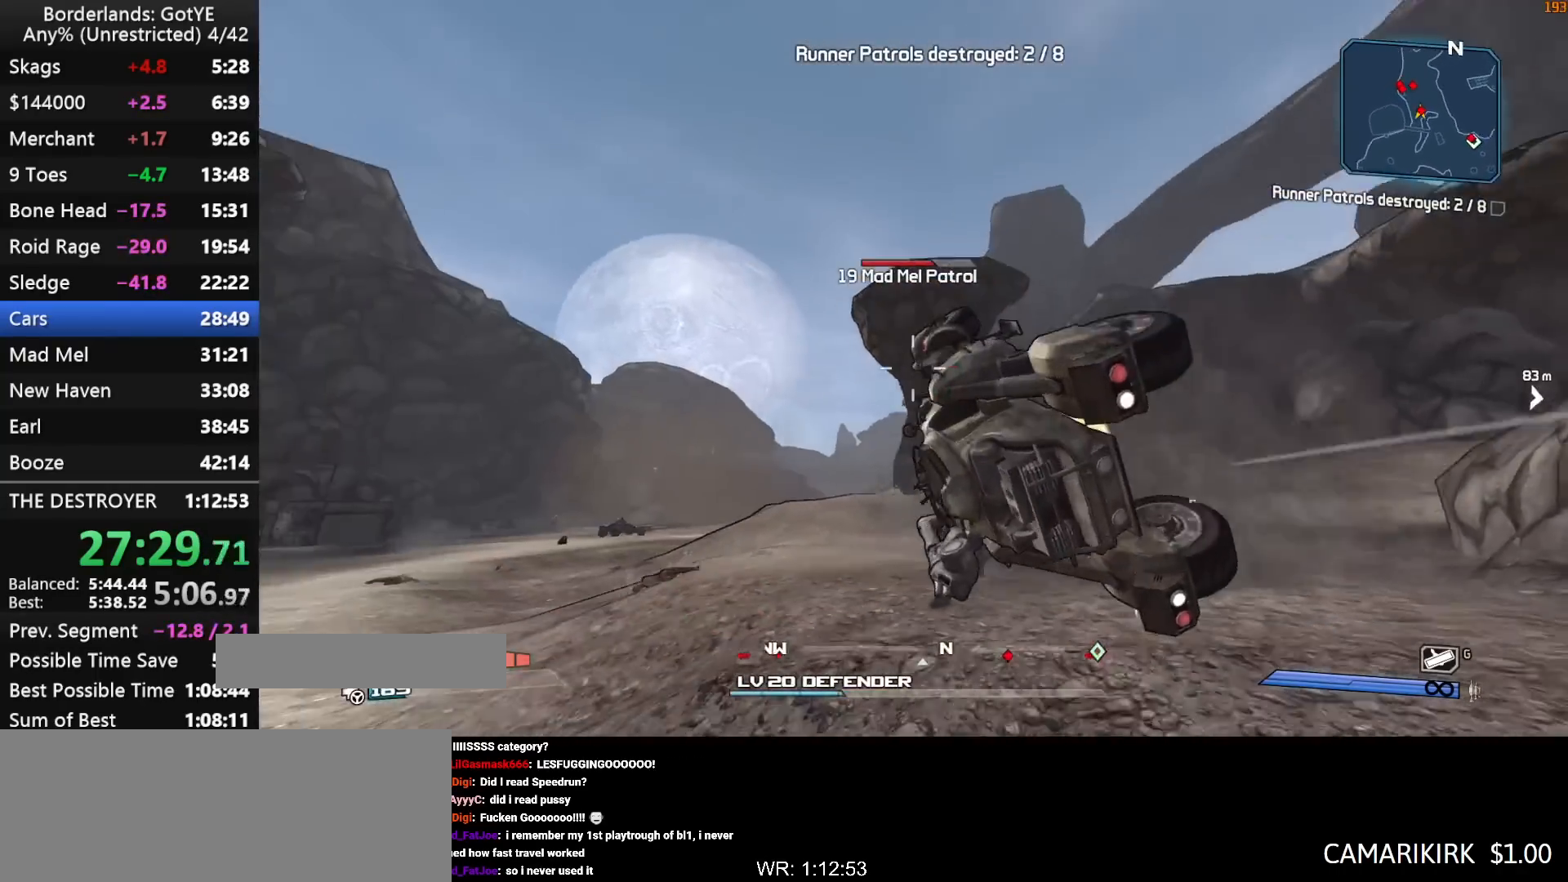
{"keys": ["left", "right", "s"], "mouse_move": "right", "events": [[467, "left", "down"], [467, "right", "down"]]}
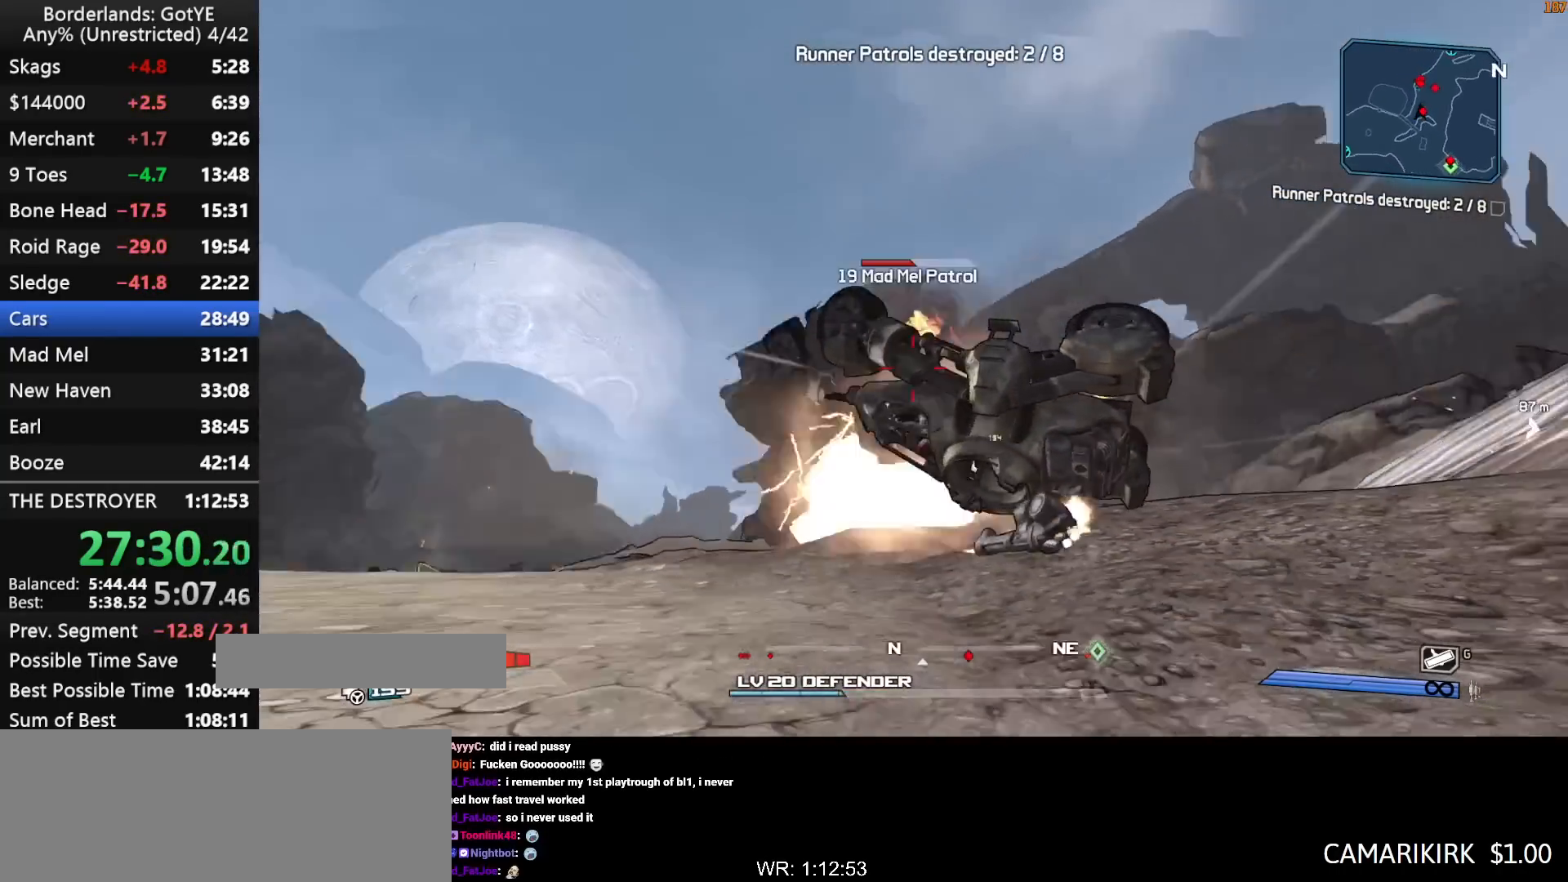
{"keys": ["left", "right", "s"], "mouse_move": "left", "events": []}
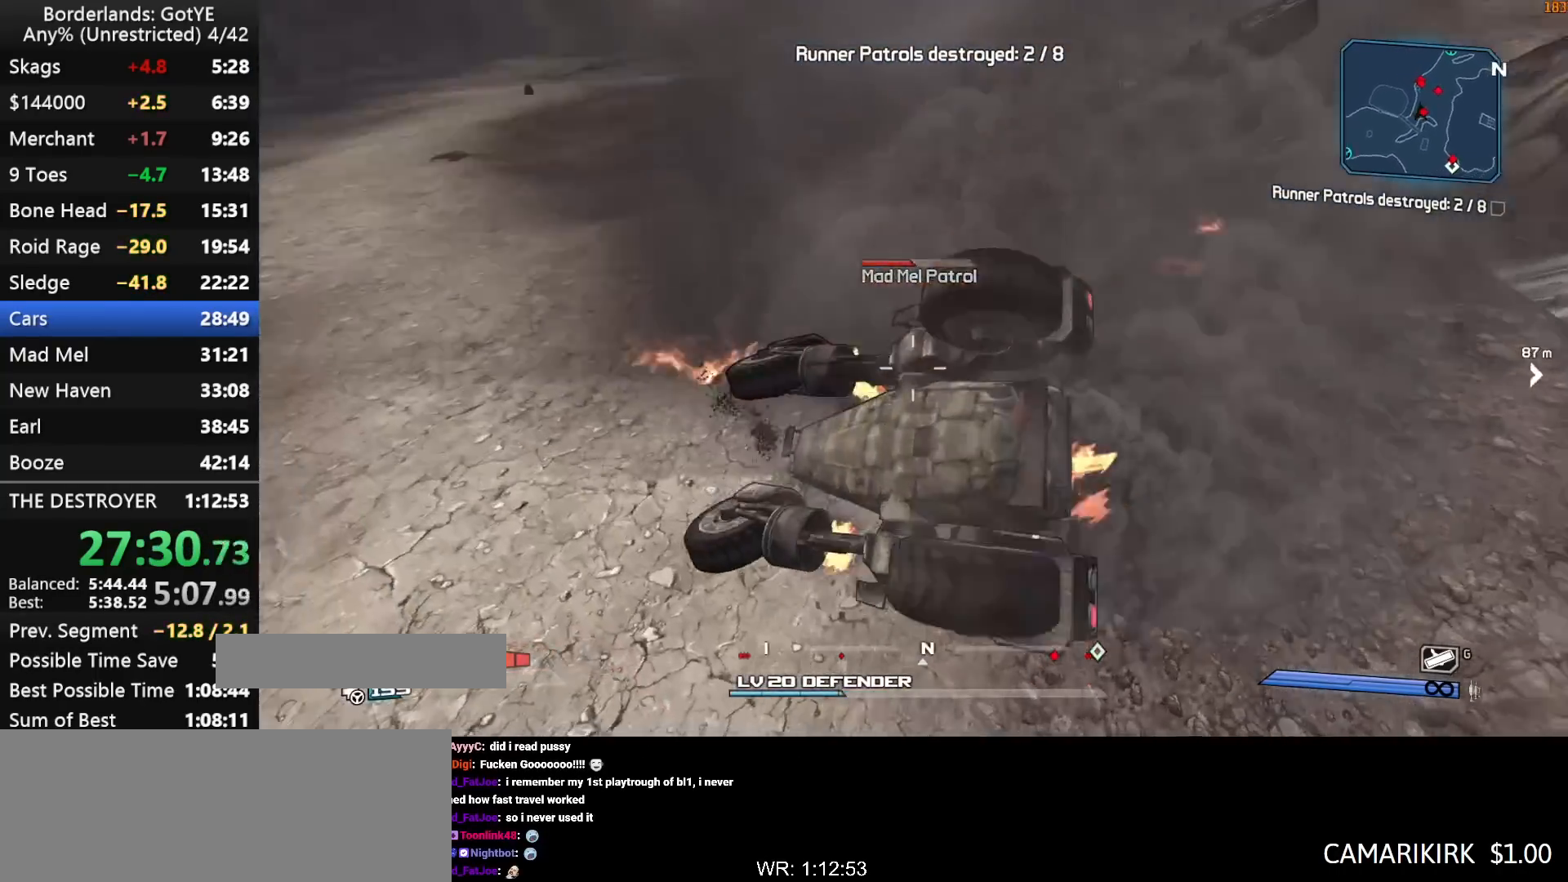
{"keys": [], "mouse_move": "up-right", "events": [[267, "left", "up"], [267, "right", "up"], [367, "s", "up"]]}
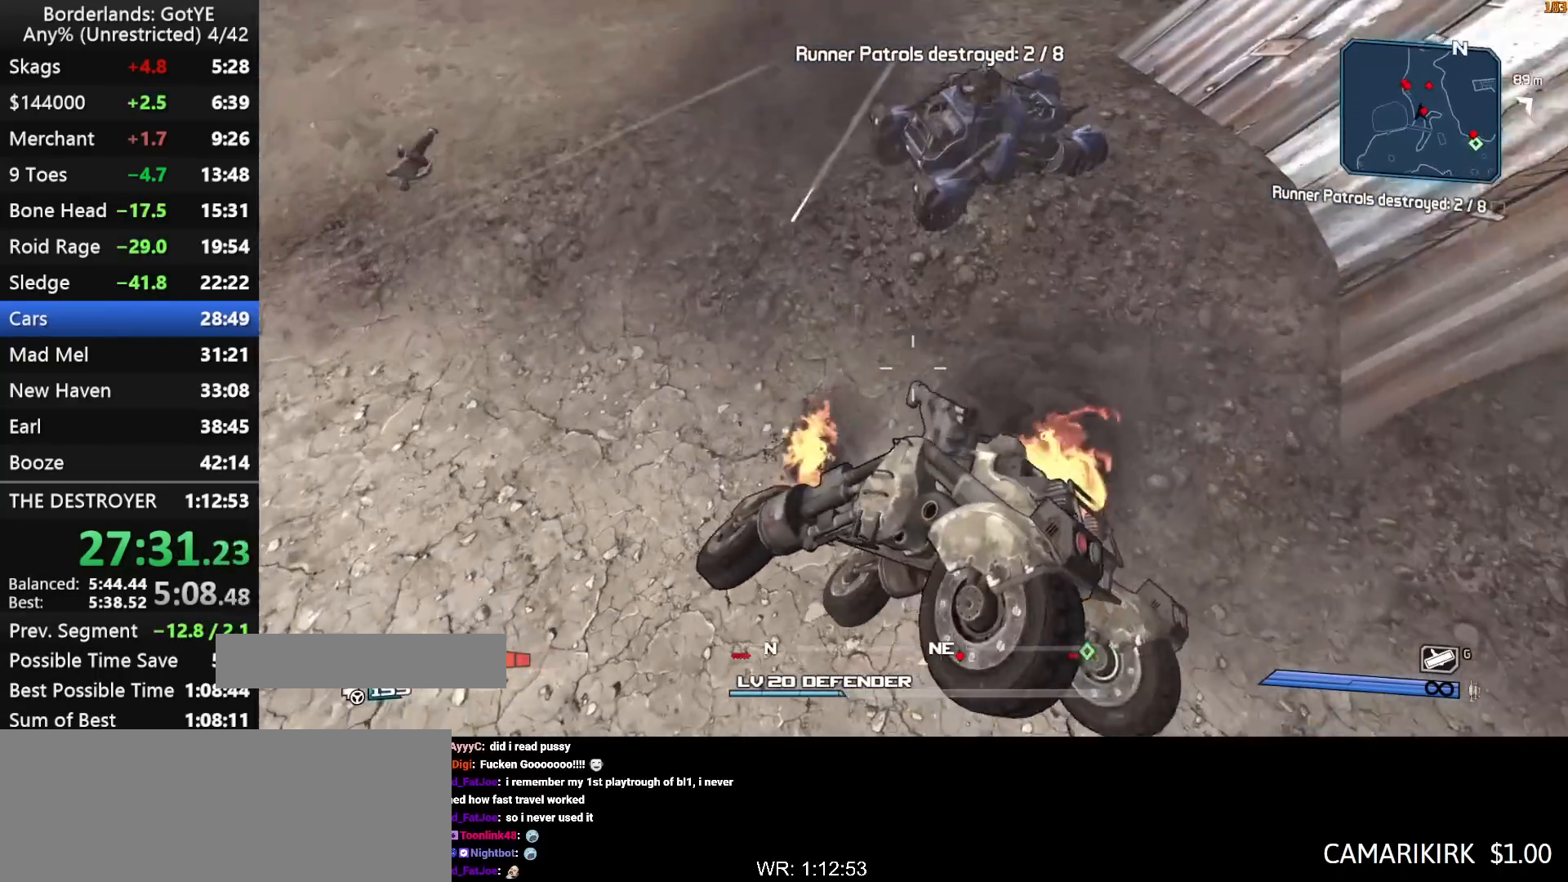
{"keys": [], "mouse_move": "left", "events": []}
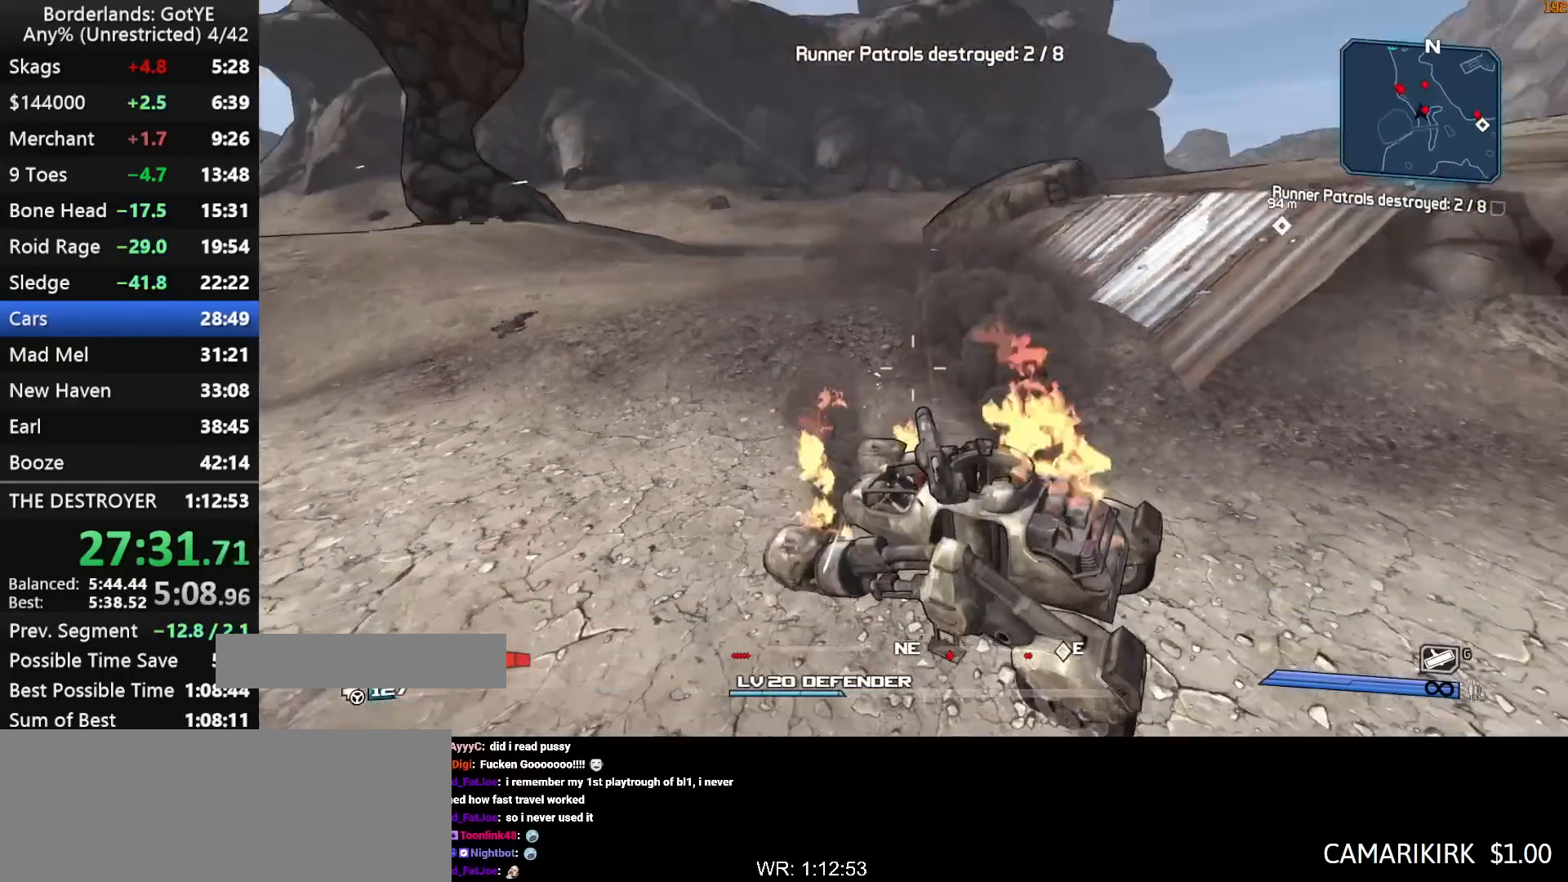
{"keys": ["left", "right", "s"], "mouse_move": "left", "events": [[300, "left", "down"], [300, "right", "down"], [350, "s", "down"]]}
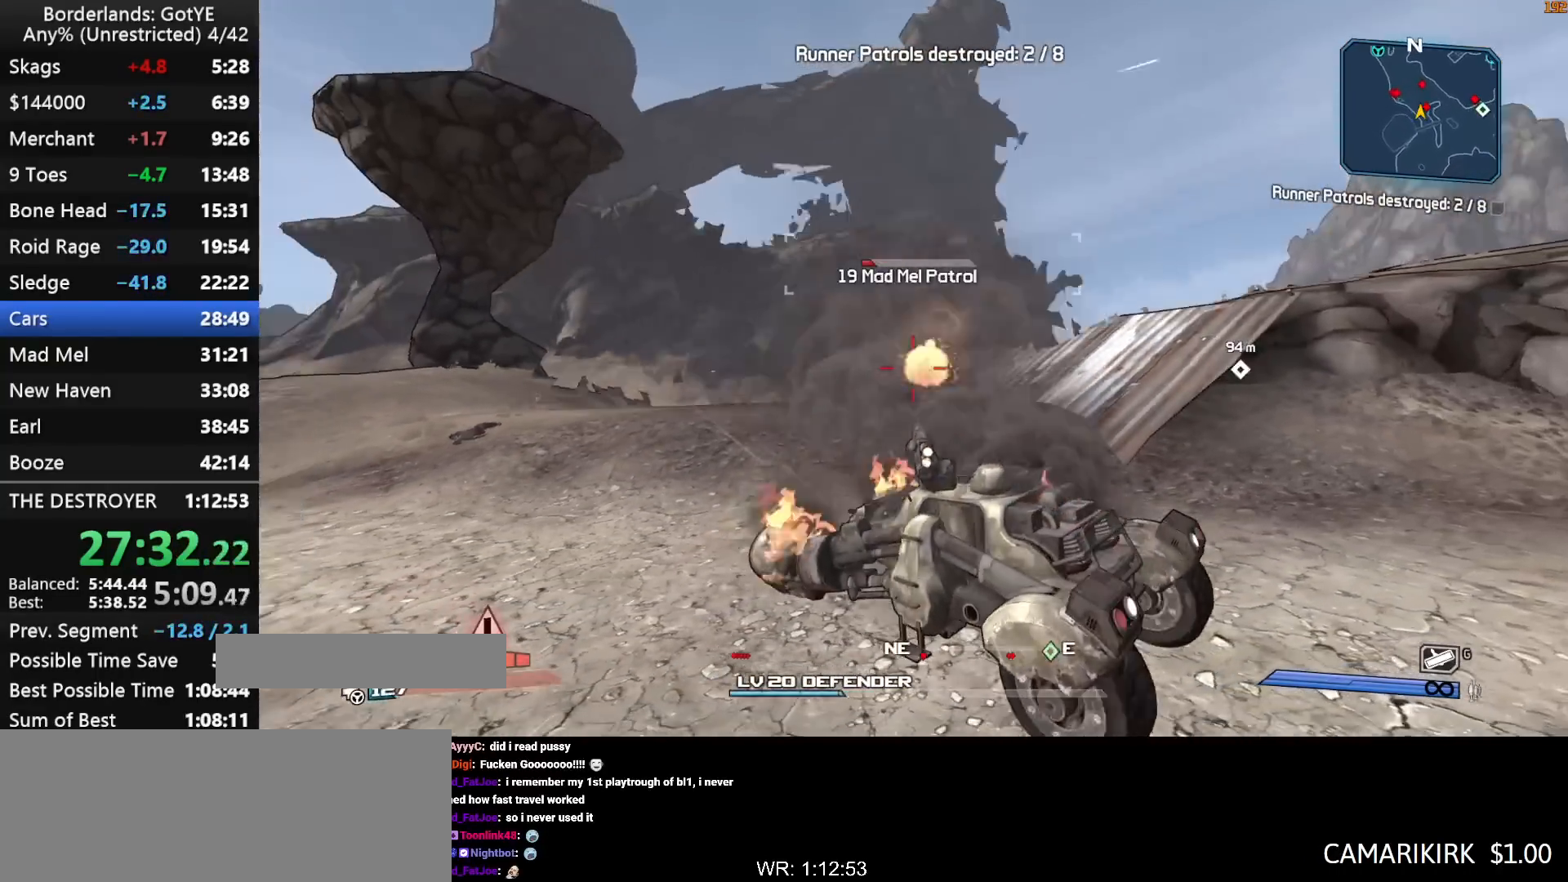
{"keys": ["left", "w"], "mouse_move": "up", "events": [[33, "left", "up"], [33, "right", "up"], [317, "s", "up"], [400, "left", "down"], [450, "w", "down"]]}
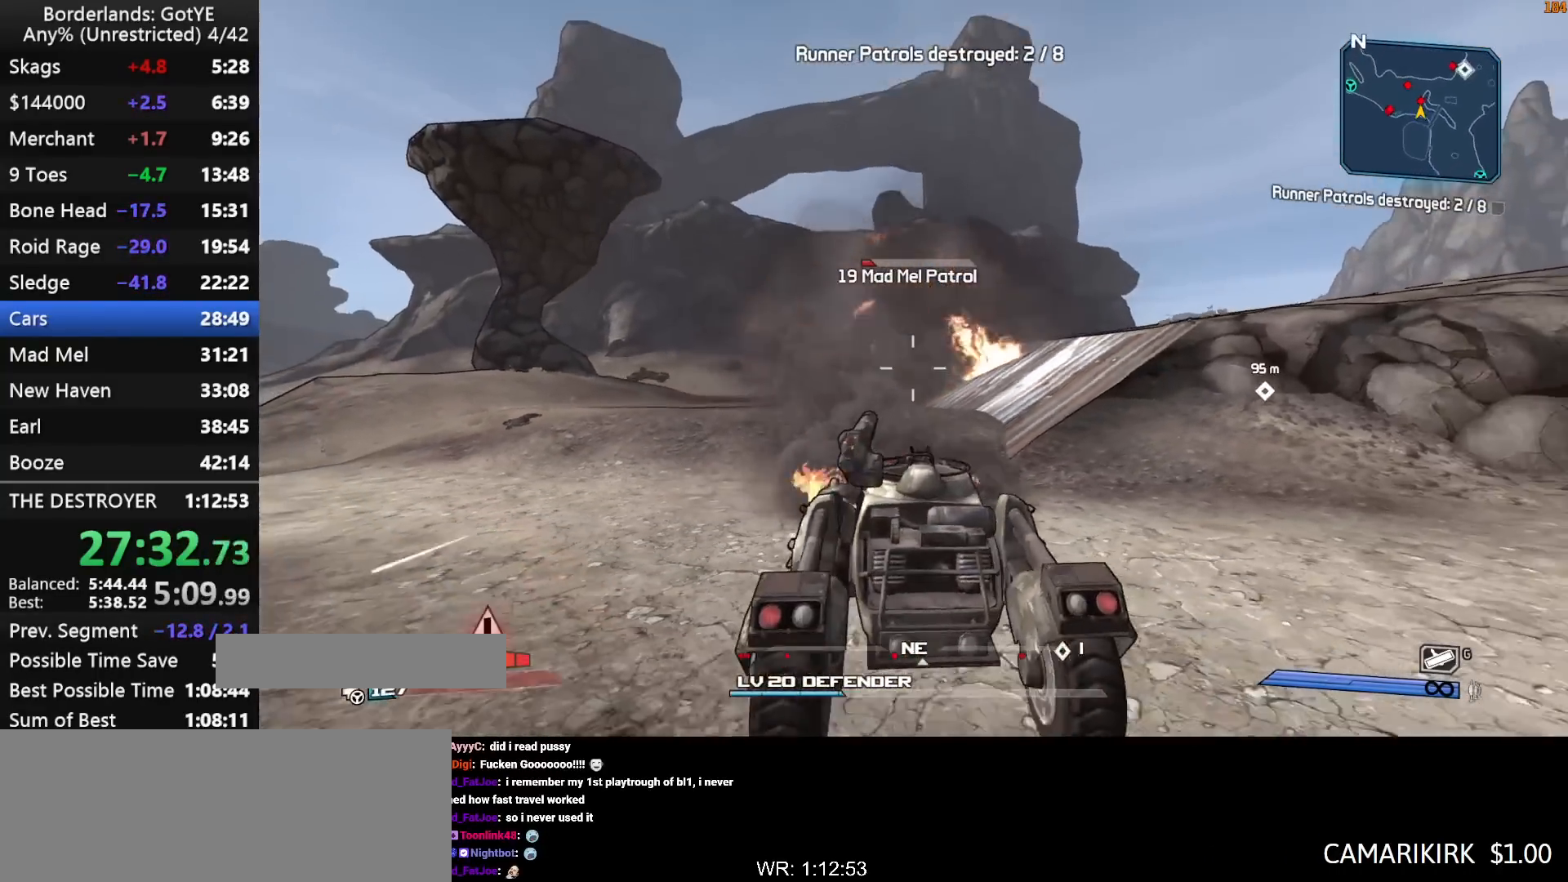
{"keys": ["left", "w"], "mouse_move": "still", "events": []}
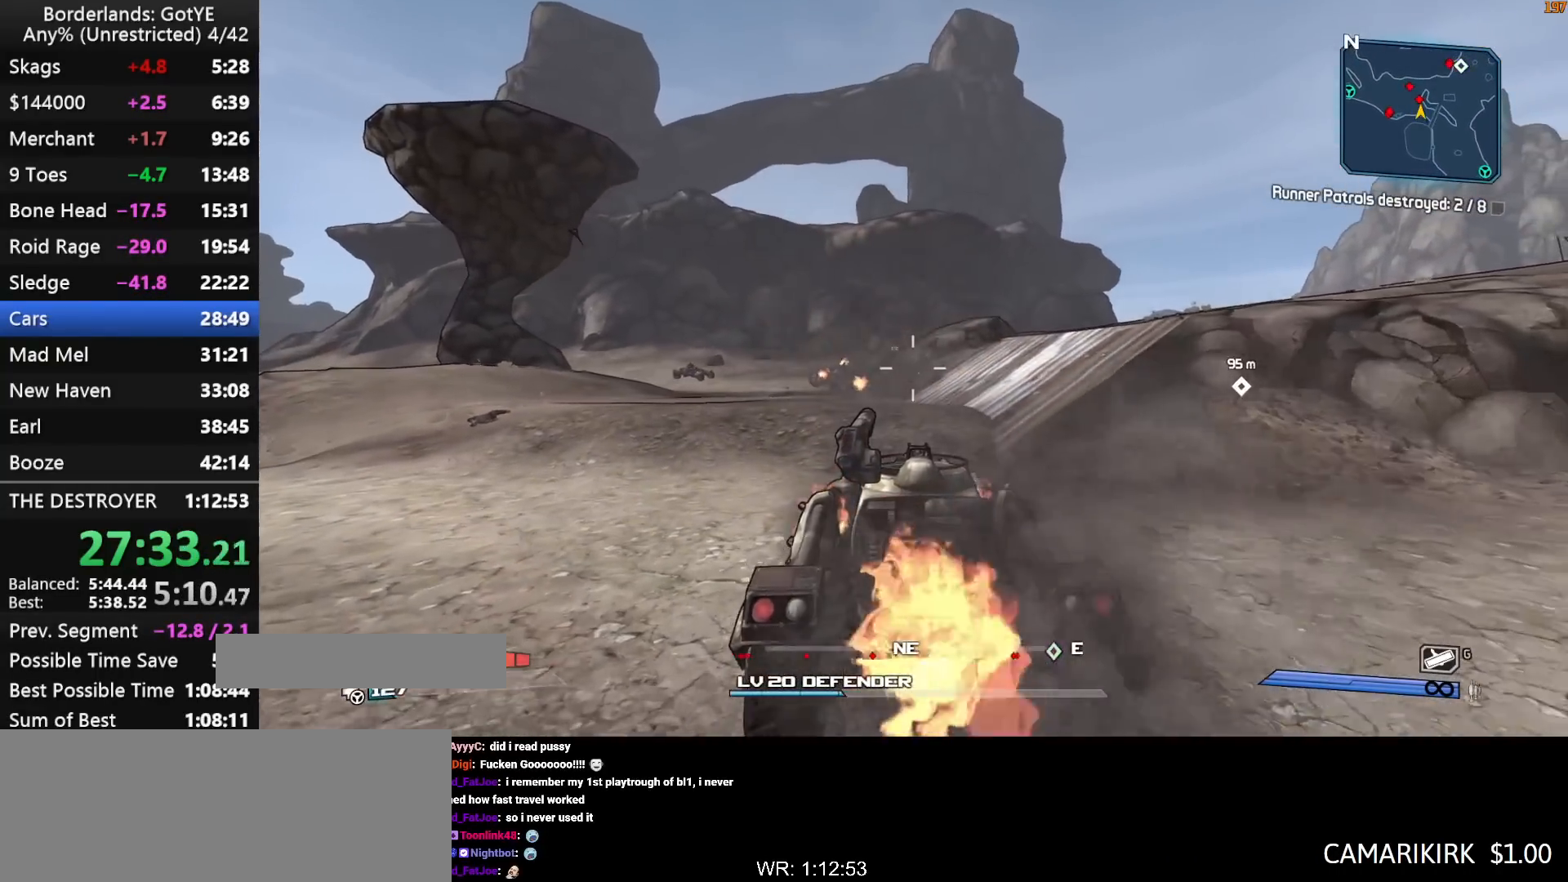
{"keys": ["left", "right", "w"], "mouse_move": "down-left", "events": [[250, "w", "up"], [383, "w", "down"], [483, "right", "down"]]}
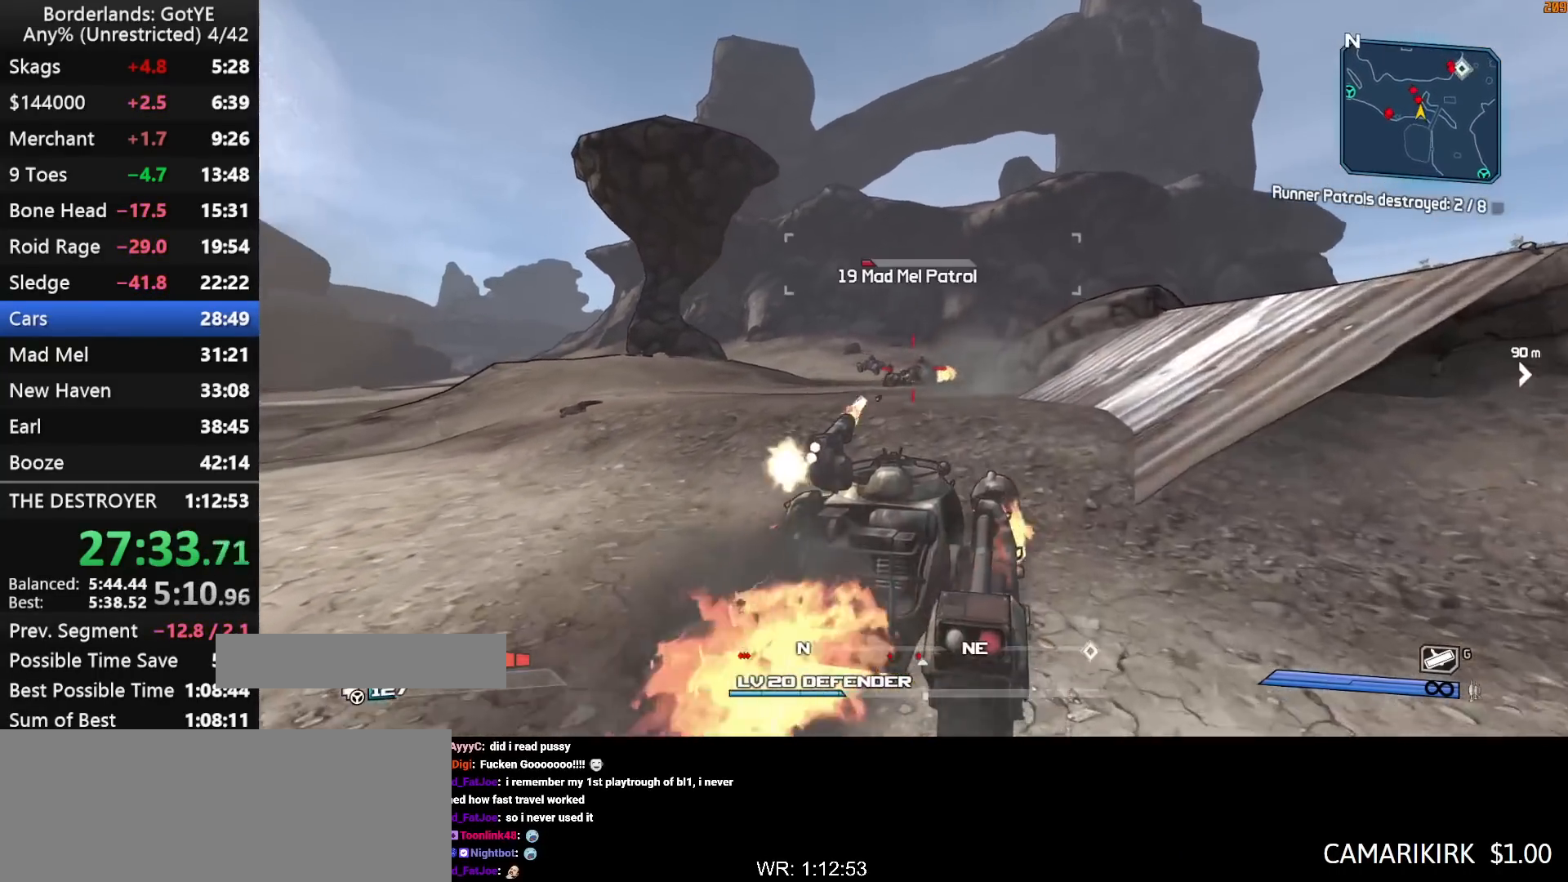
{"keys": ["left", "s"], "mouse_move": "left", "events": [[33, "w", "up"], [167, "s", "down"], [217, "right", "up"]]}
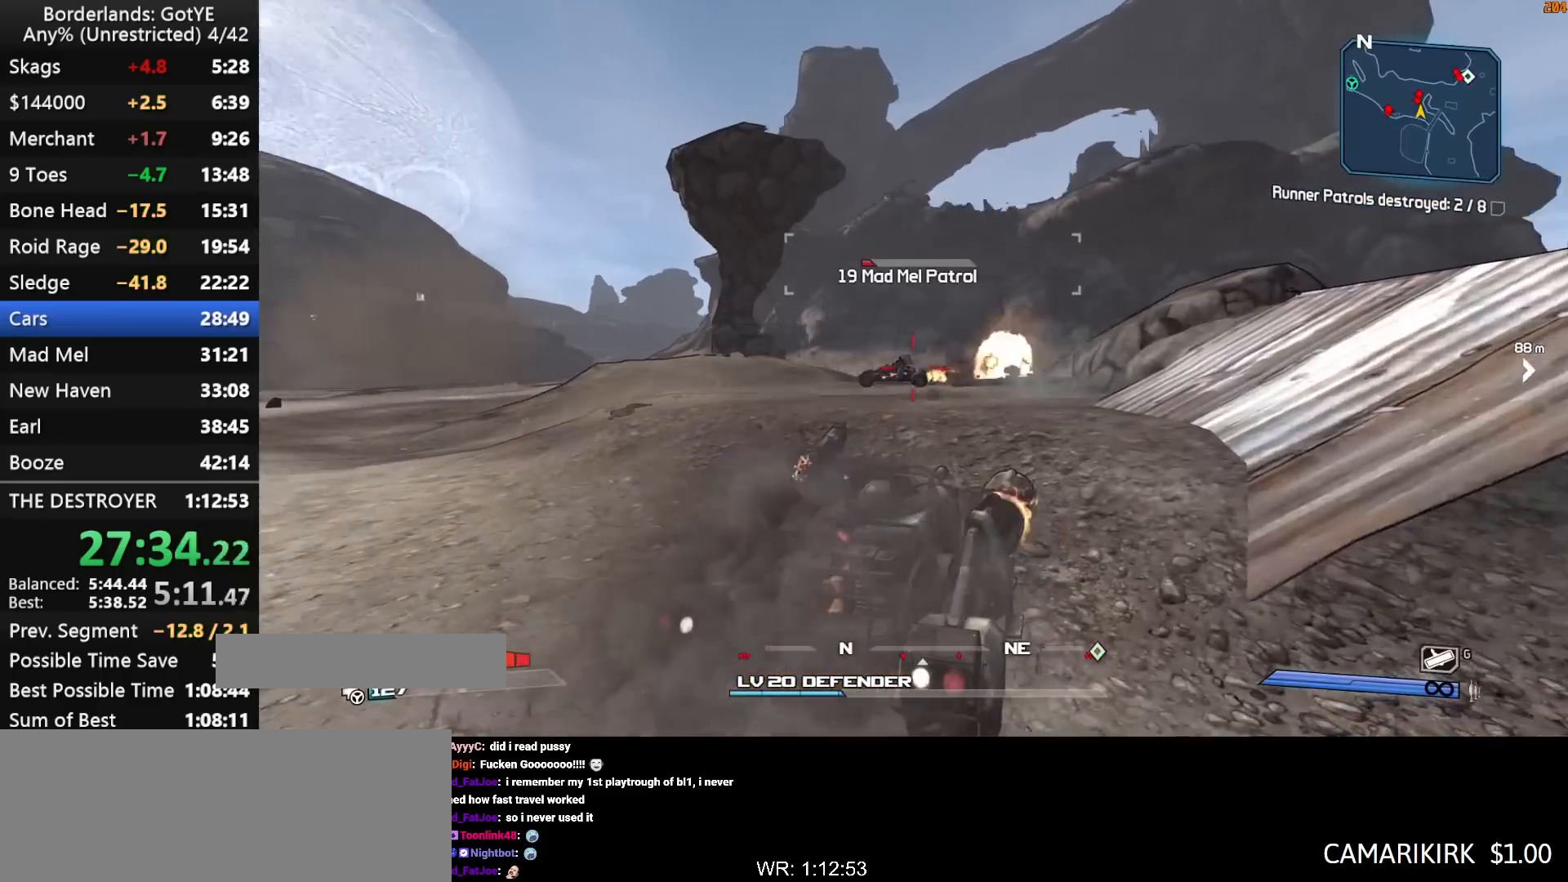
{"keys": ["left"], "mouse_move": "left", "events": [[383, "s", "up"]]}
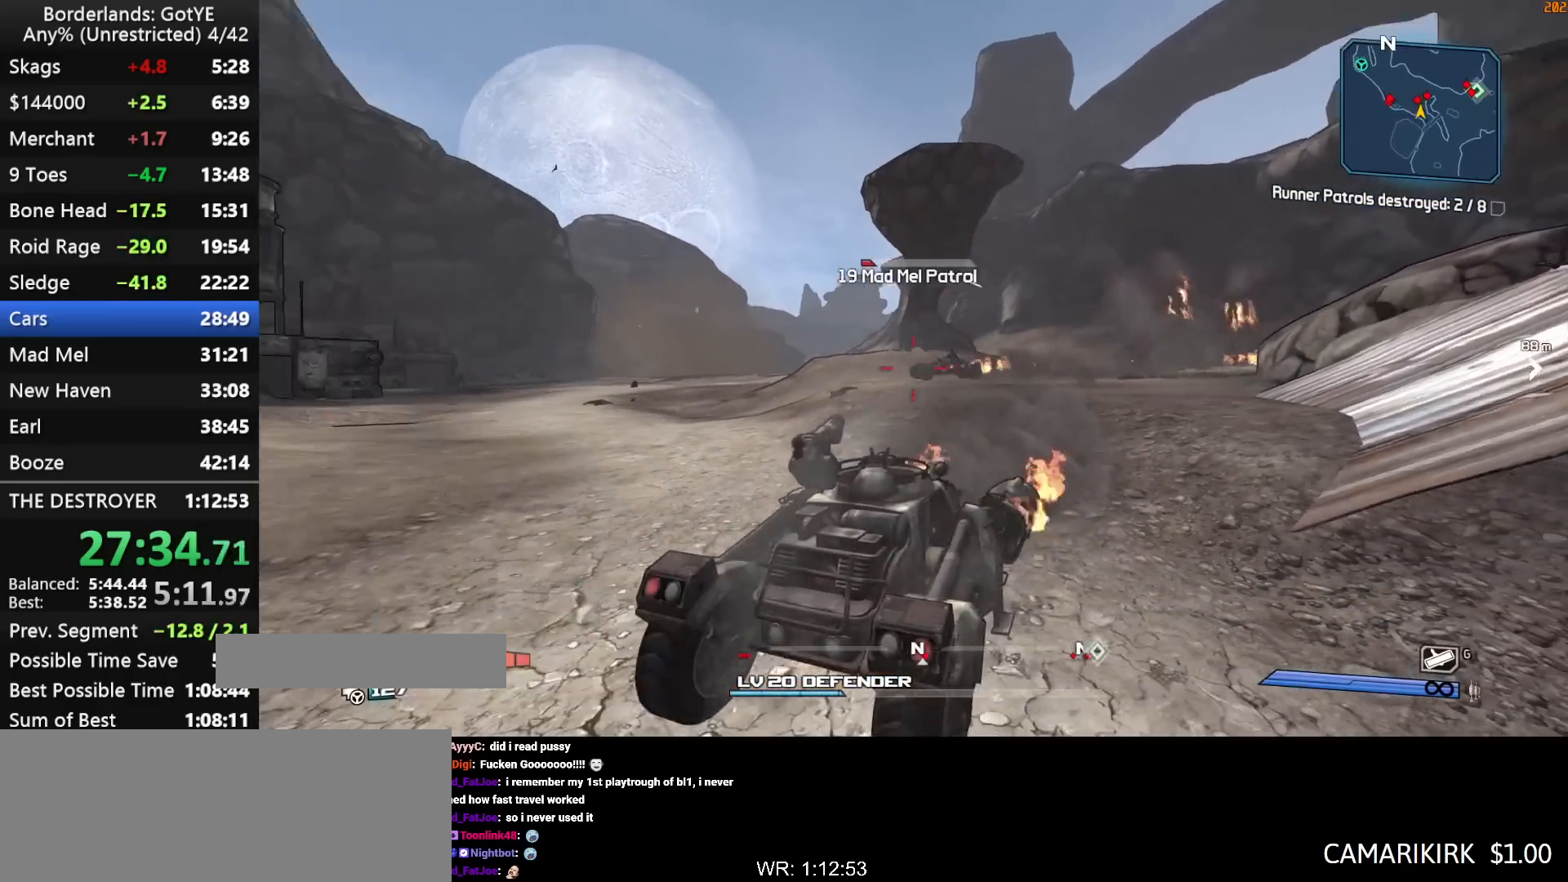
{"keys": ["left", "right"], "mouse_move": "left", "events": [[483, "right", "down"]]}
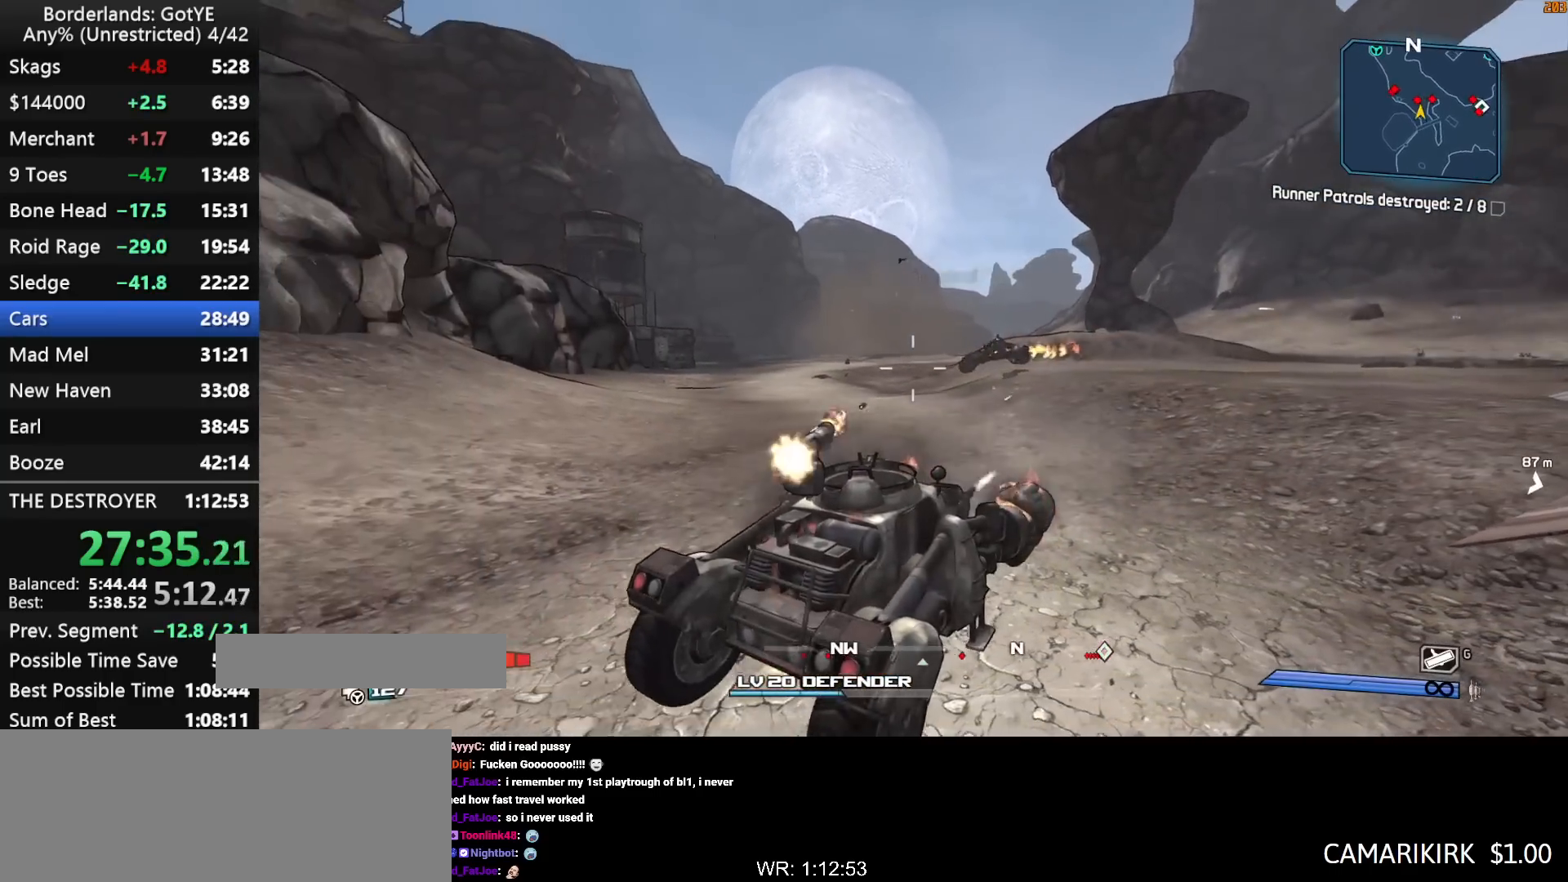
{"keys": ["left", "w"], "mouse_move": "still", "events": [[167, "right", "up"], [167, "s", "down"], [267, "s", "up"], [317, "w", "down"]]}
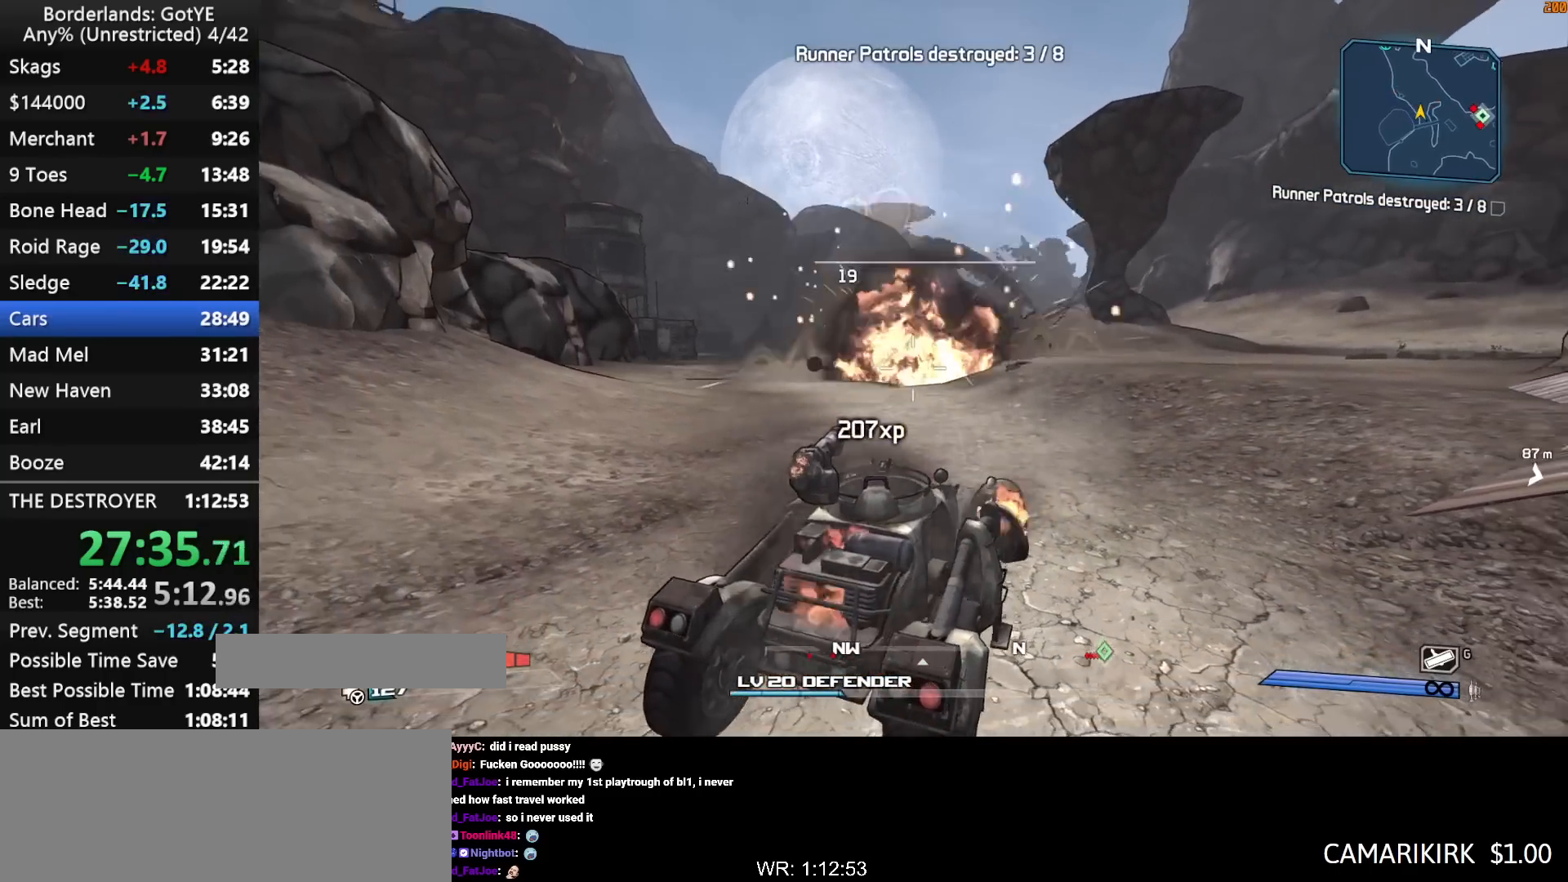
{"keys": ["w"], "mouse_move": "right", "events": [[50, "left", "up"]]}
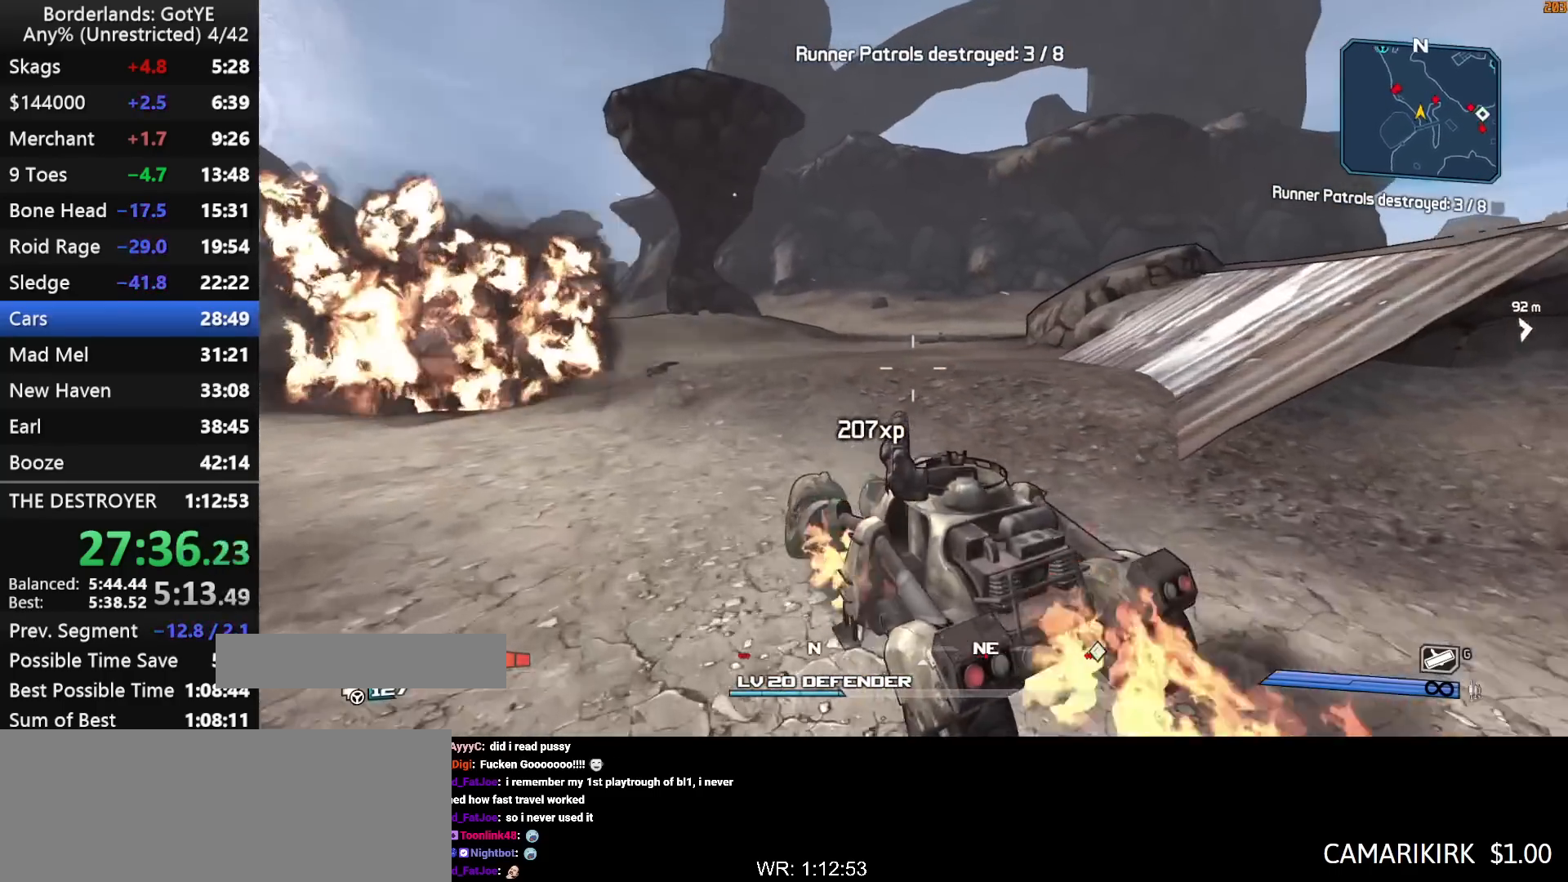
{"keys": ["w"], "mouse_move": "still", "events": [[200, "w", "up"], [350, "w", "down"]]}
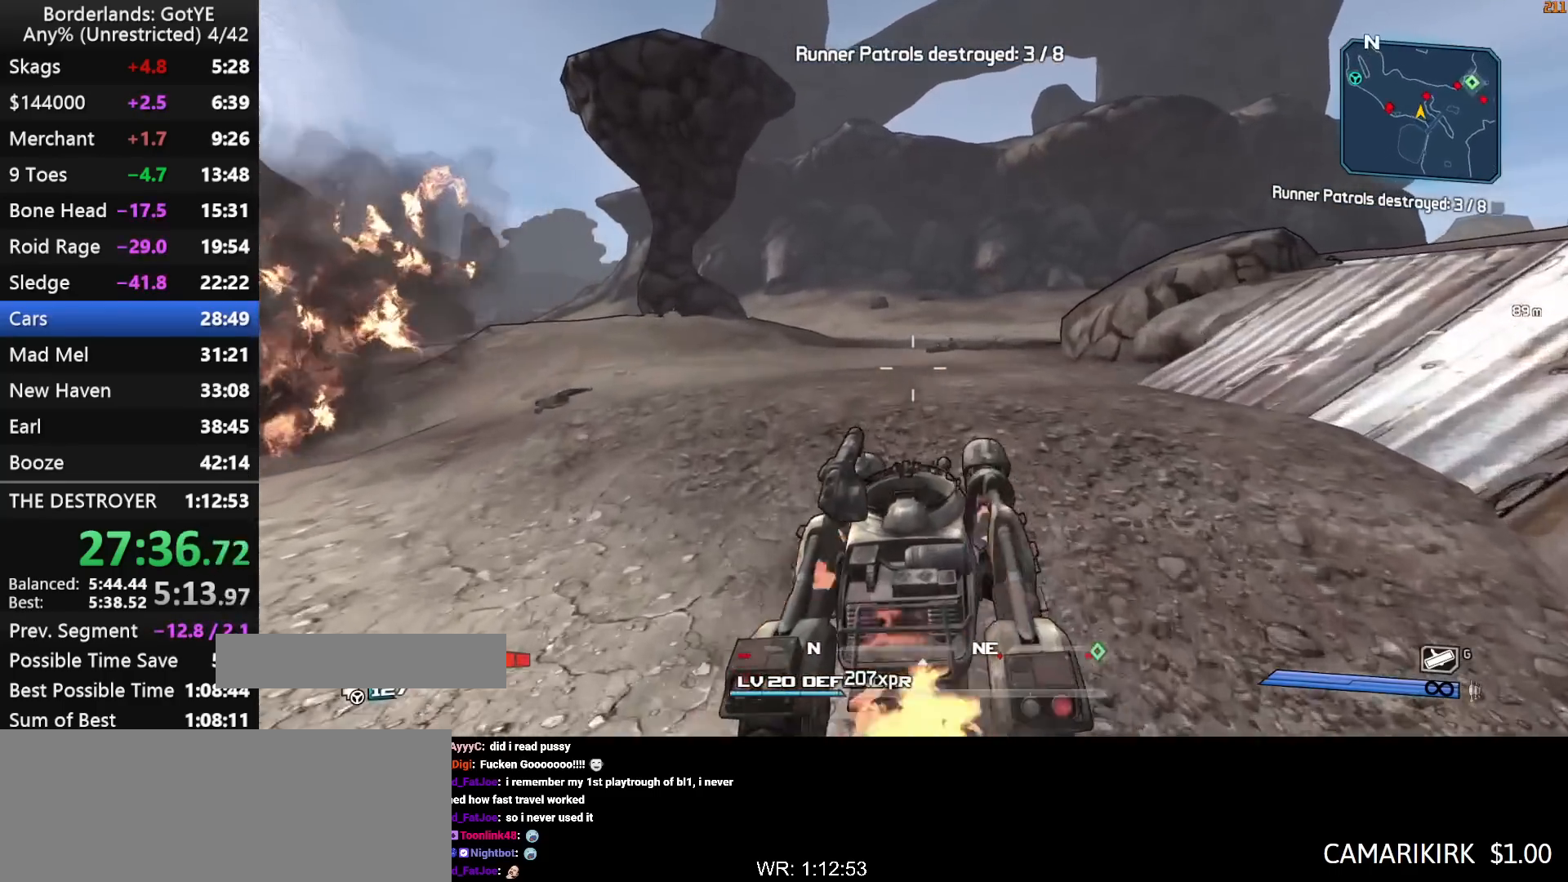
{"keys": [], "mouse_move": "up-left", "events": [[33, "w", "up"]]}
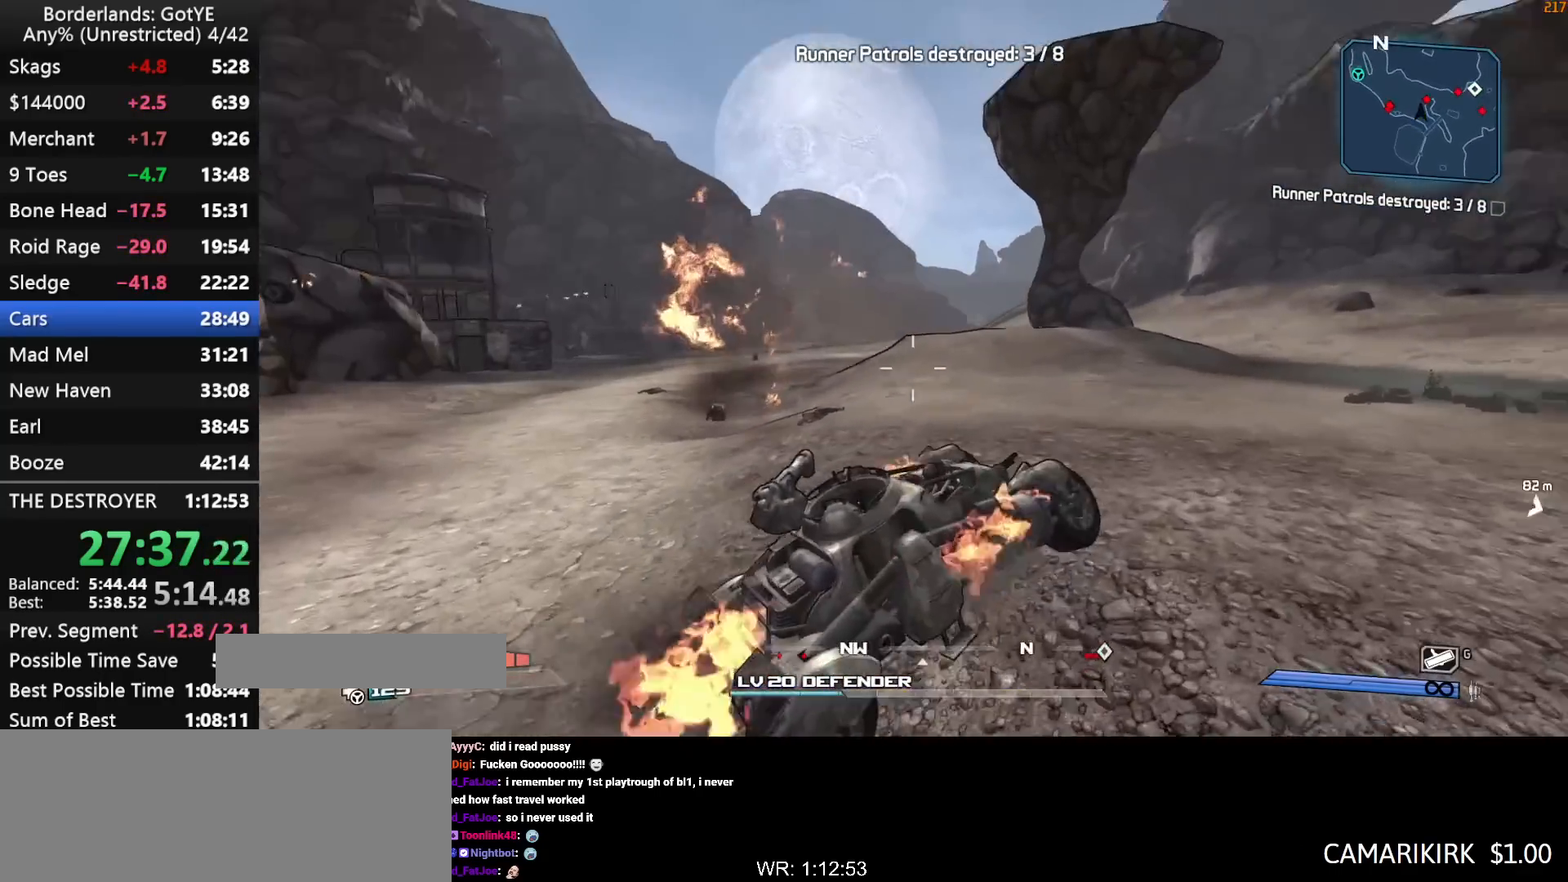
{"keys": [], "mouse_move": "left", "events": [[100, "w", "down"], [417, "w", "up"]]}
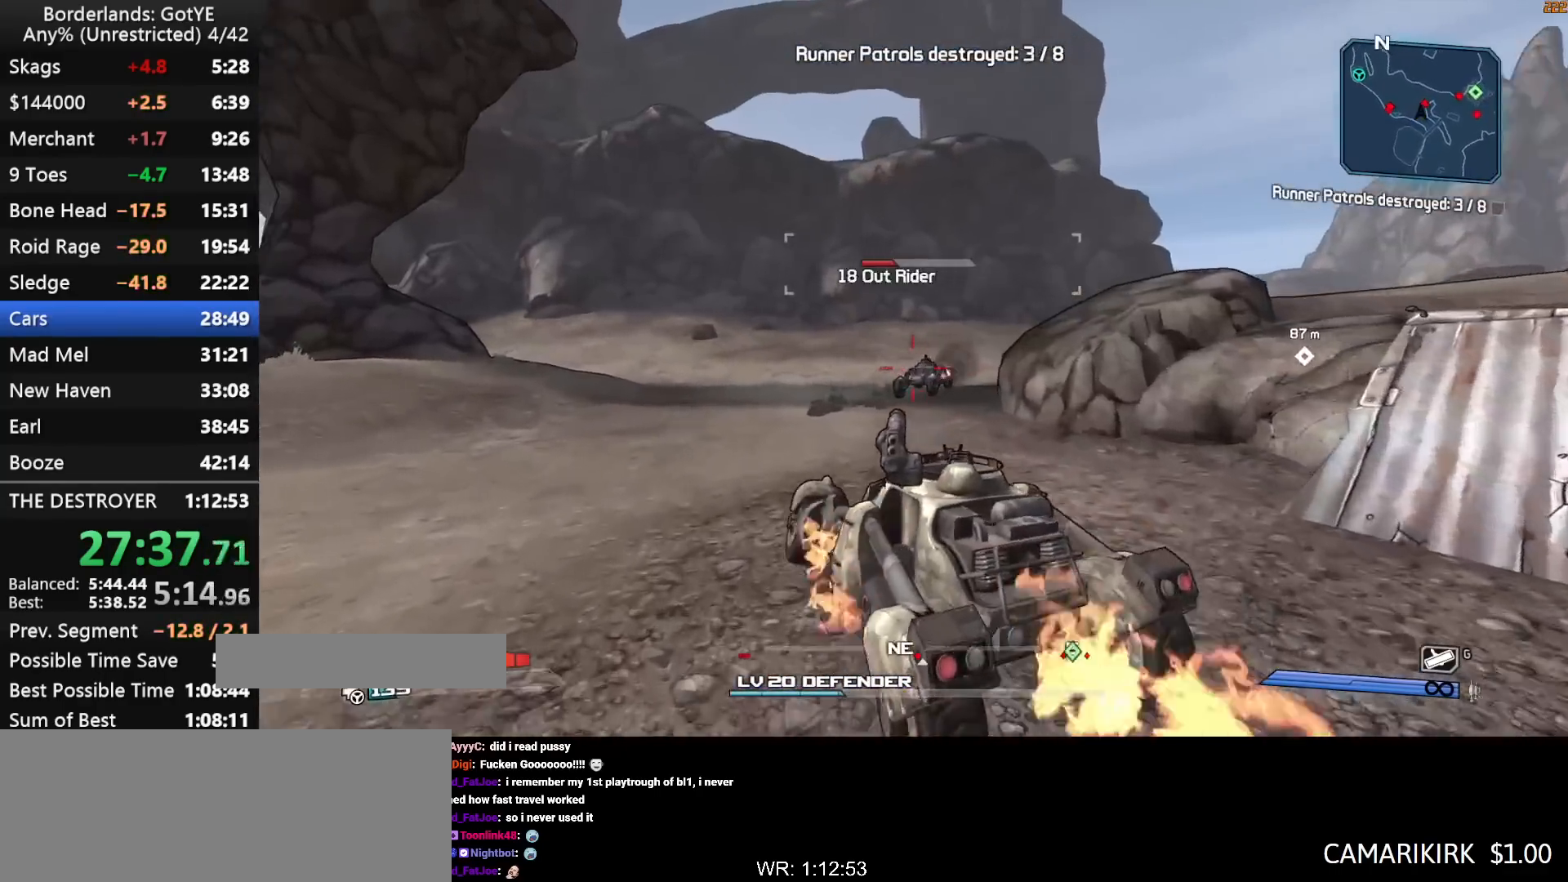
{"keys": ["left", "right", "s"], "mouse_move": "down-left", "events": [[67, "left", "down"], [67, "right", "down"], [67, "shift", "down"], [117, "s", "down"], [250, "shift", "up"]]}
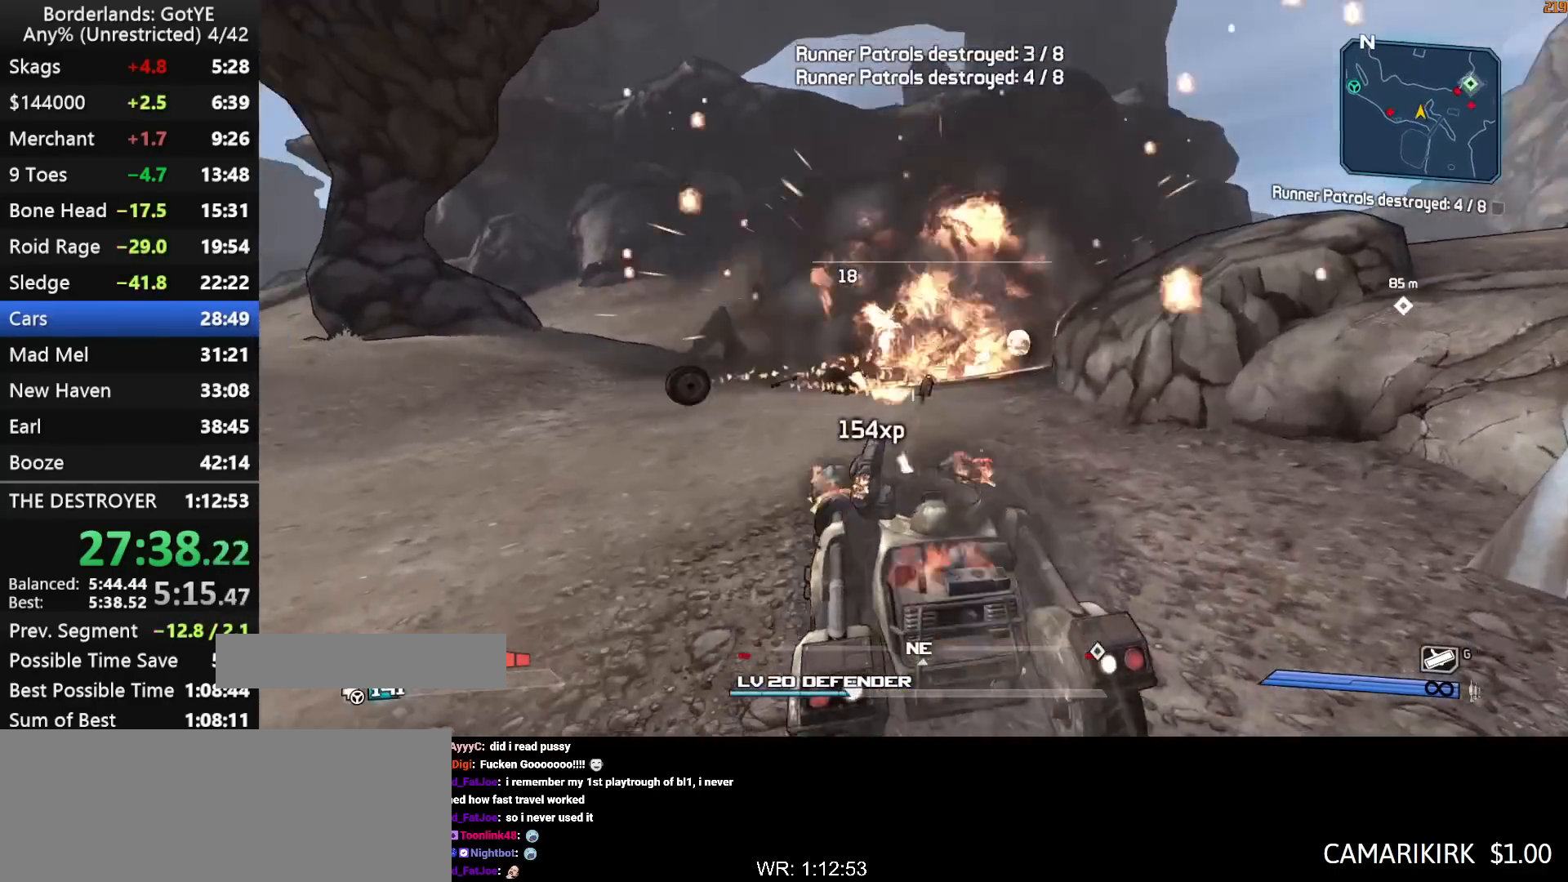
{"keys": ["w"], "mouse_move": "left", "events": [[33, "s", "up"], [83, "left", "up"], [83, "right", "up"], [117, "w", "down"]]}
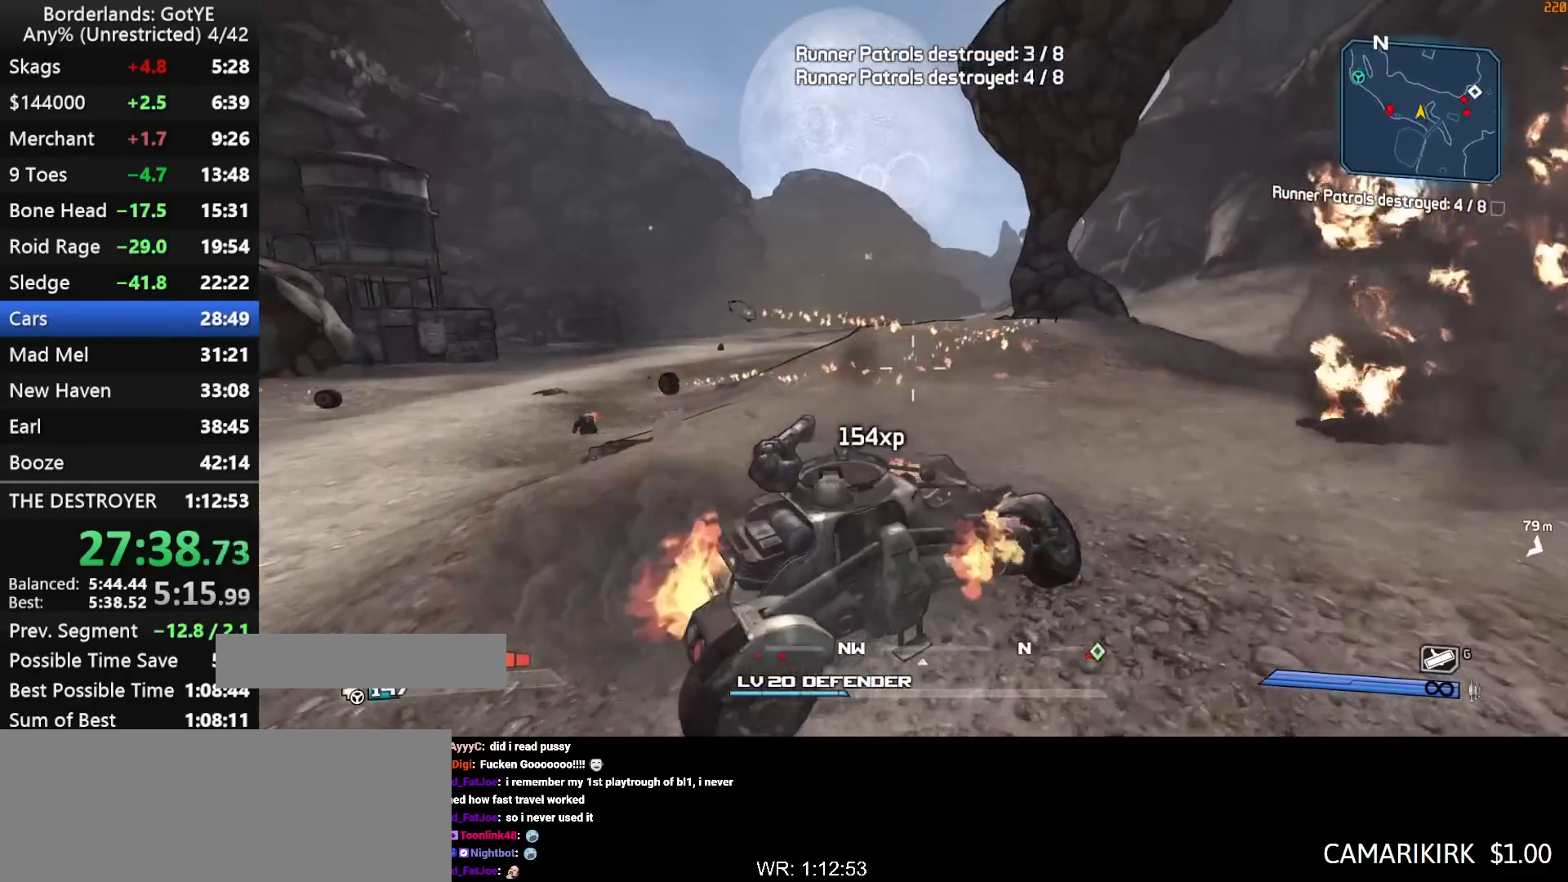
{"keys": ["w"], "mouse_move": "still", "events": [[100, "w", "up"], [233, "w", "down"]]}
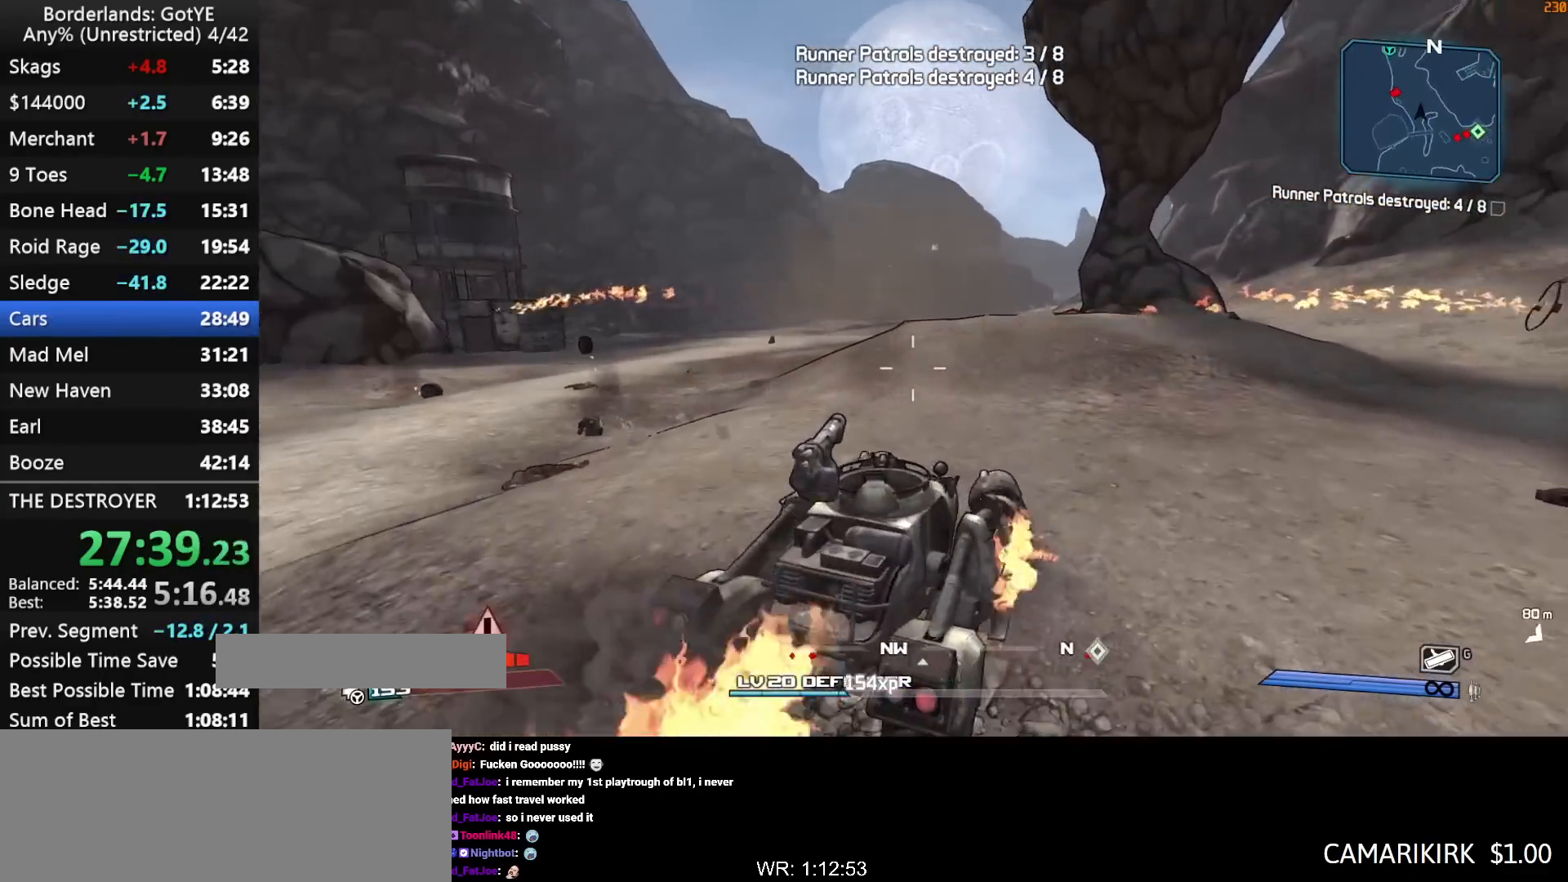
{"keys": ["w"], "mouse_move": "right", "events": []}
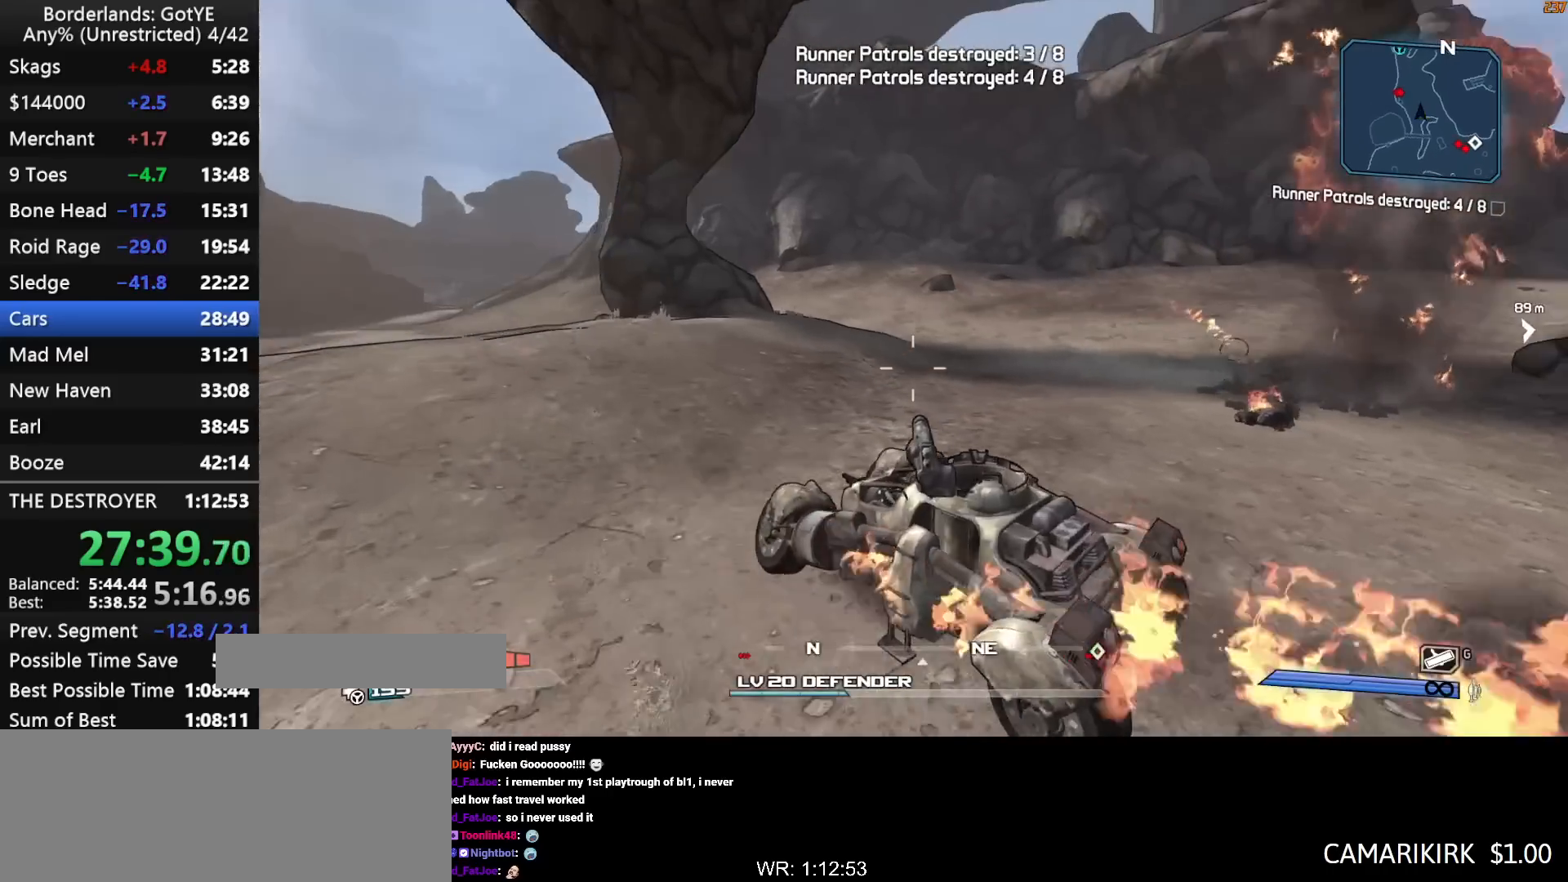
{"keys": ["w"], "mouse_move": "still", "events": []}
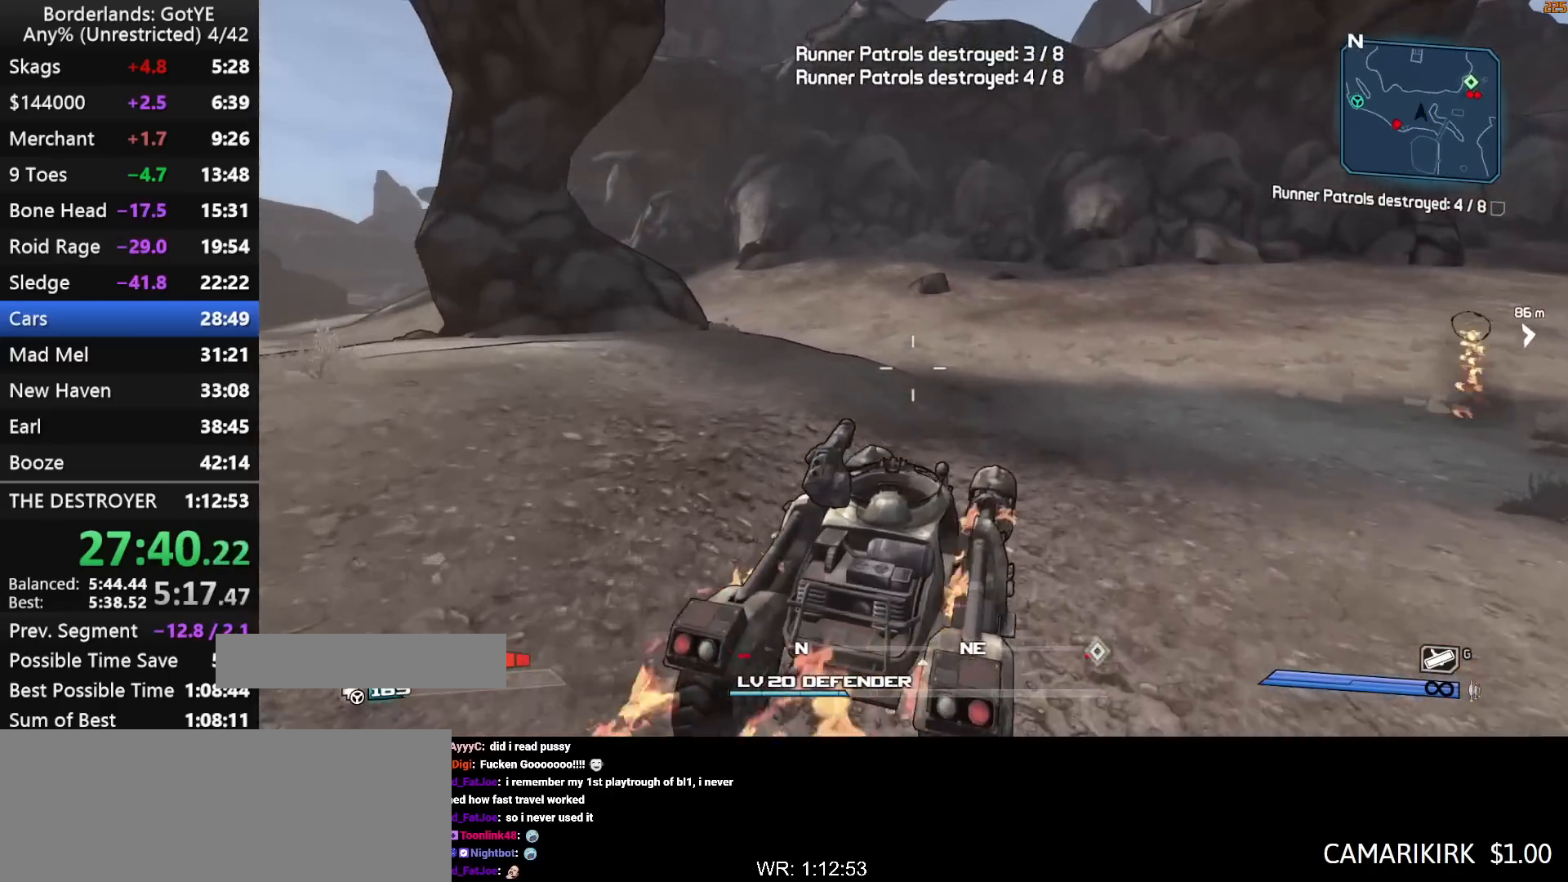
{"keys": ["w"], "mouse_move": "still", "events": []}
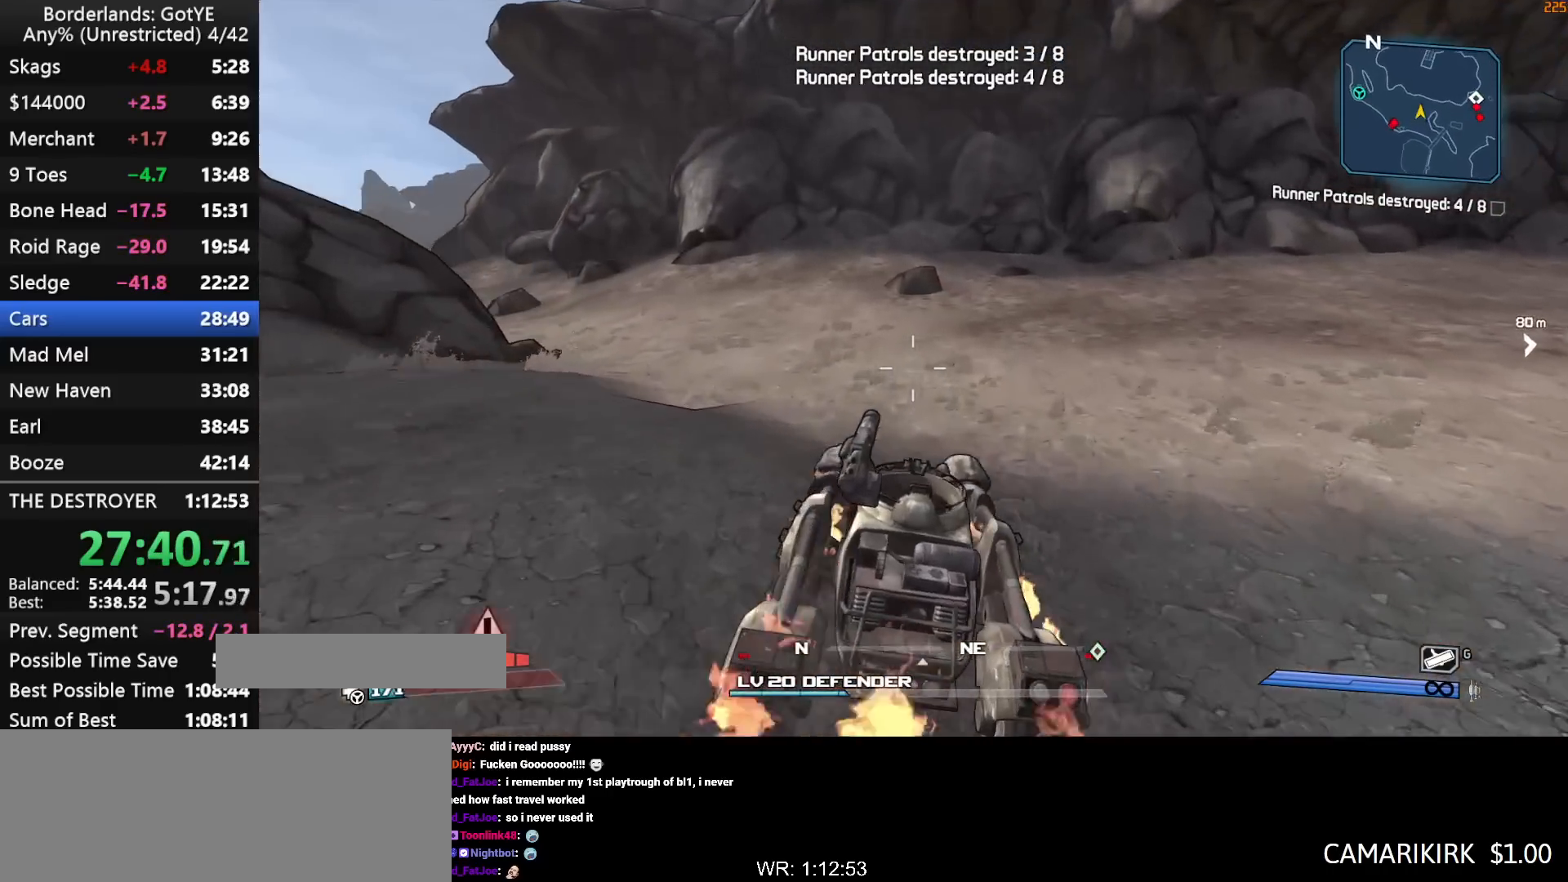
{"keys": ["w"], "mouse_move": "left", "events": []}